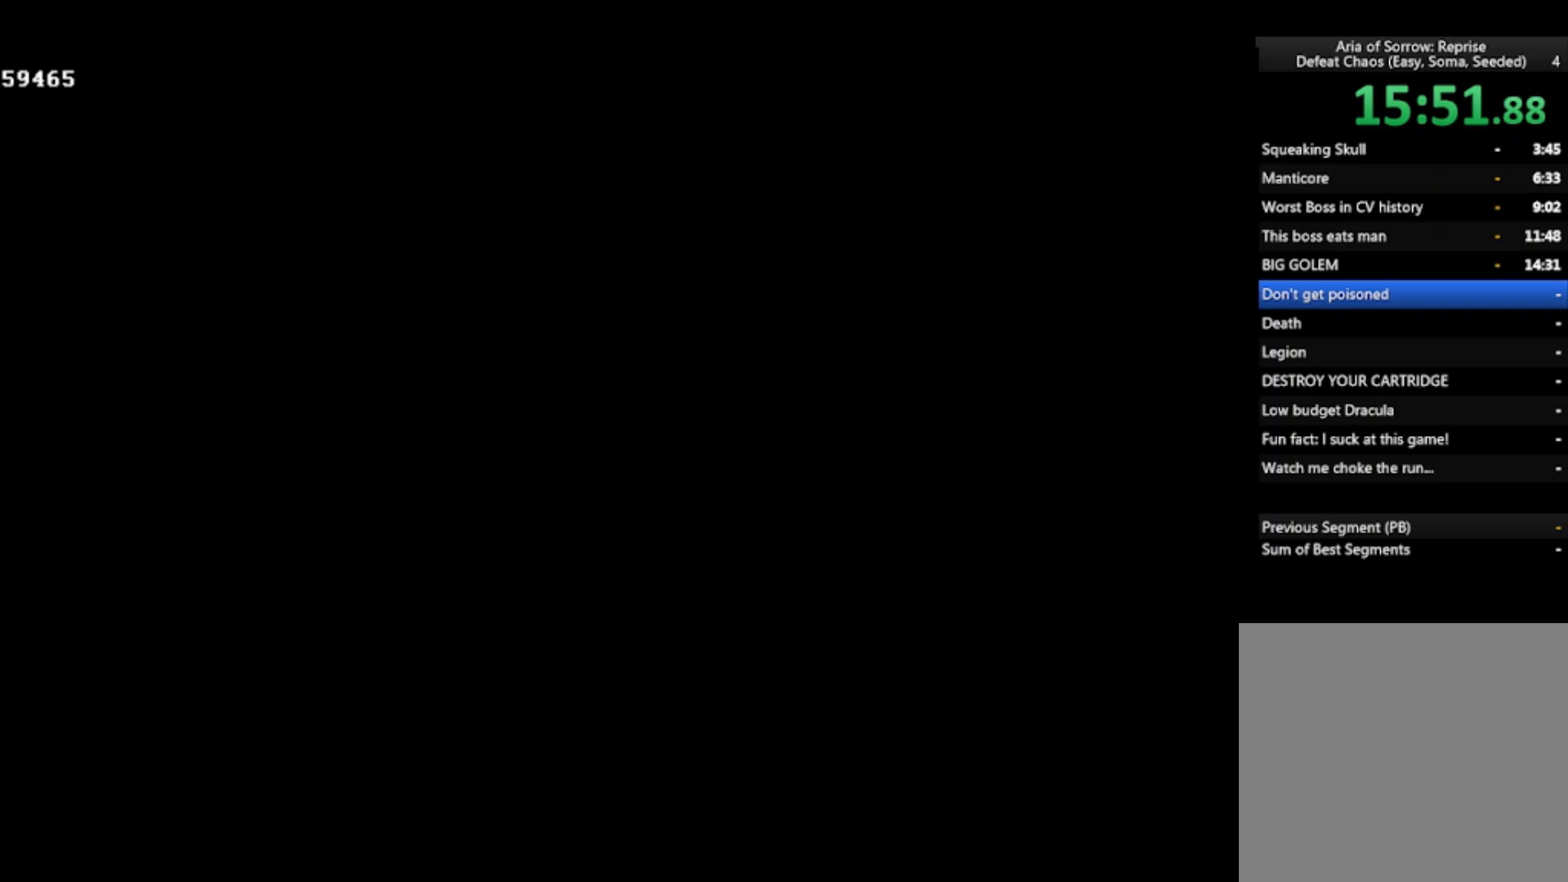
Gameplay with a controller (PlayStation layout); each line is a JSON object with the inputs held at the frame after it. "events" lists button and stick changes between this image and that frame as [ms after this image, input, new state], when the widget could be followed in between. Not read: right_stick.
{"buttons": ["CROSS", "R1"], "left_stick": "down-left", "events": [[233, "CROSS", "down"], [300, "CROSS", "up"], [300, "left_stick", "down-left"], [367, "CROSS", "down"], [367, "R1", "down"]]}
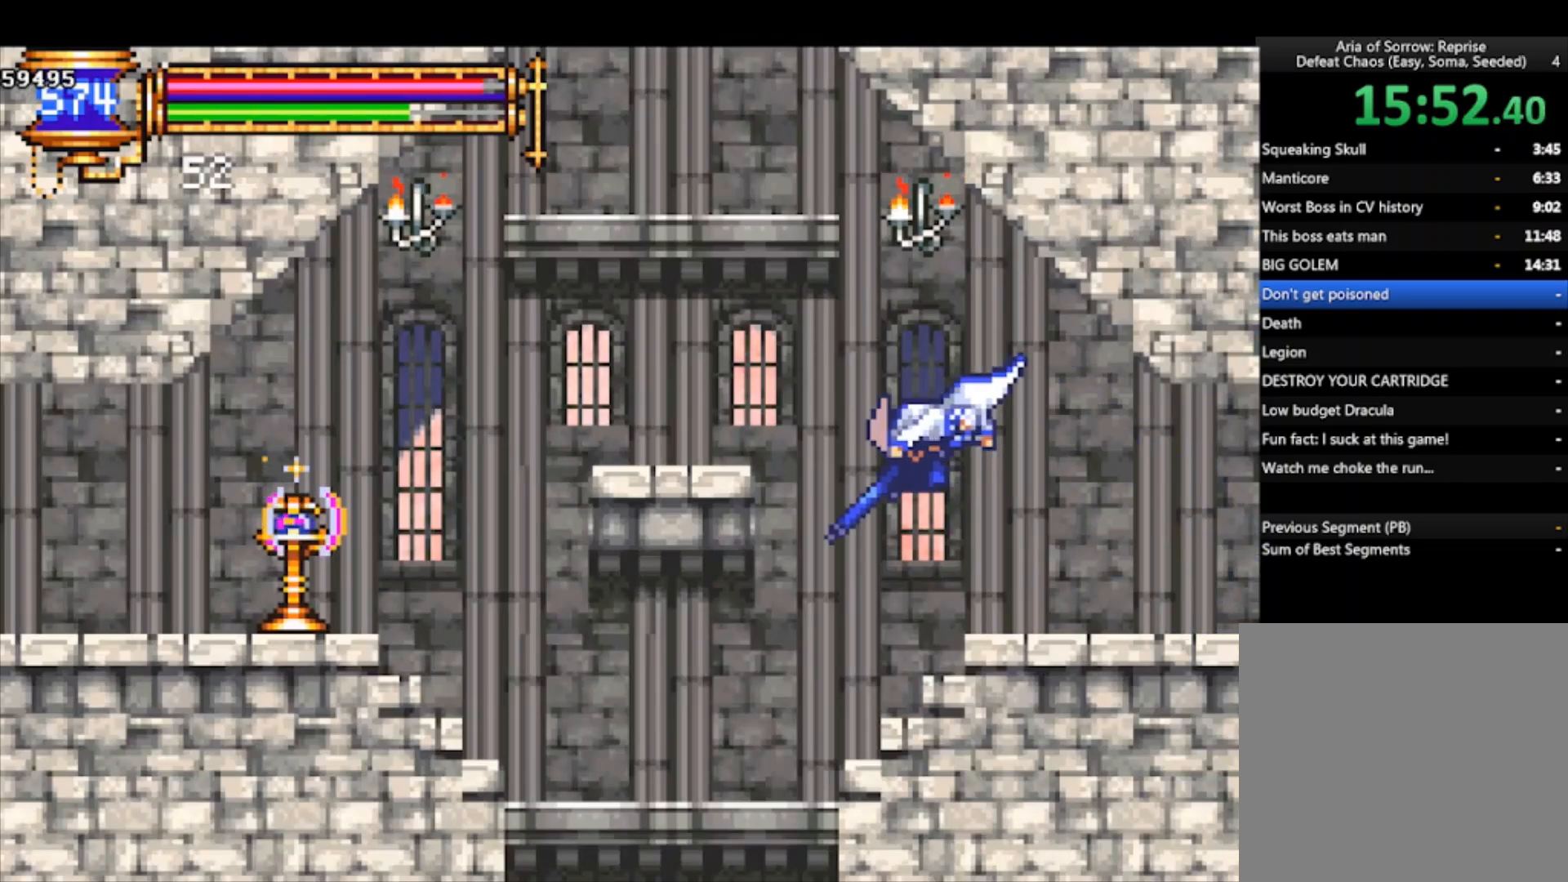
{"buttons": [], "left_stick": "down-left", "events": [[67, "CROSS", "up"], [100, "R1", "up"]]}
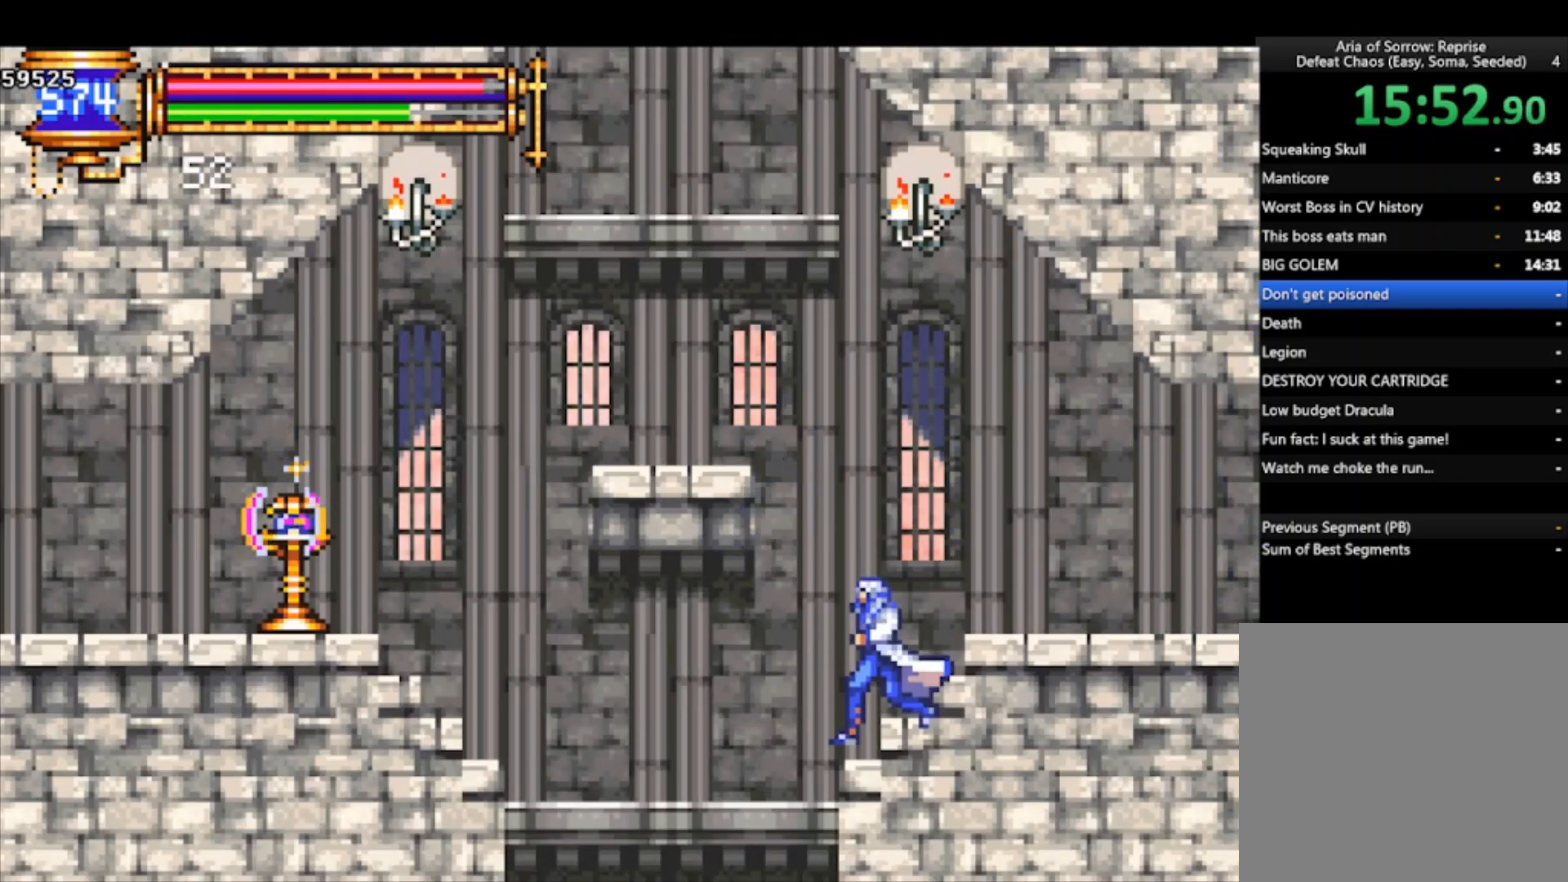
{"buttons": ["CROSS", "SQUARE"], "left_stick": "left", "events": [[67, "CROSS", "down"], [100, "CROSS", "up"], [167, "CROSS", "down"], [167, "R1", "down"], [267, "CROSS", "up"], [267, "R1", "up"], [267, "left_stick", "left"], [467, "CROSS", "down"], [500, "SQUARE", "down"]]}
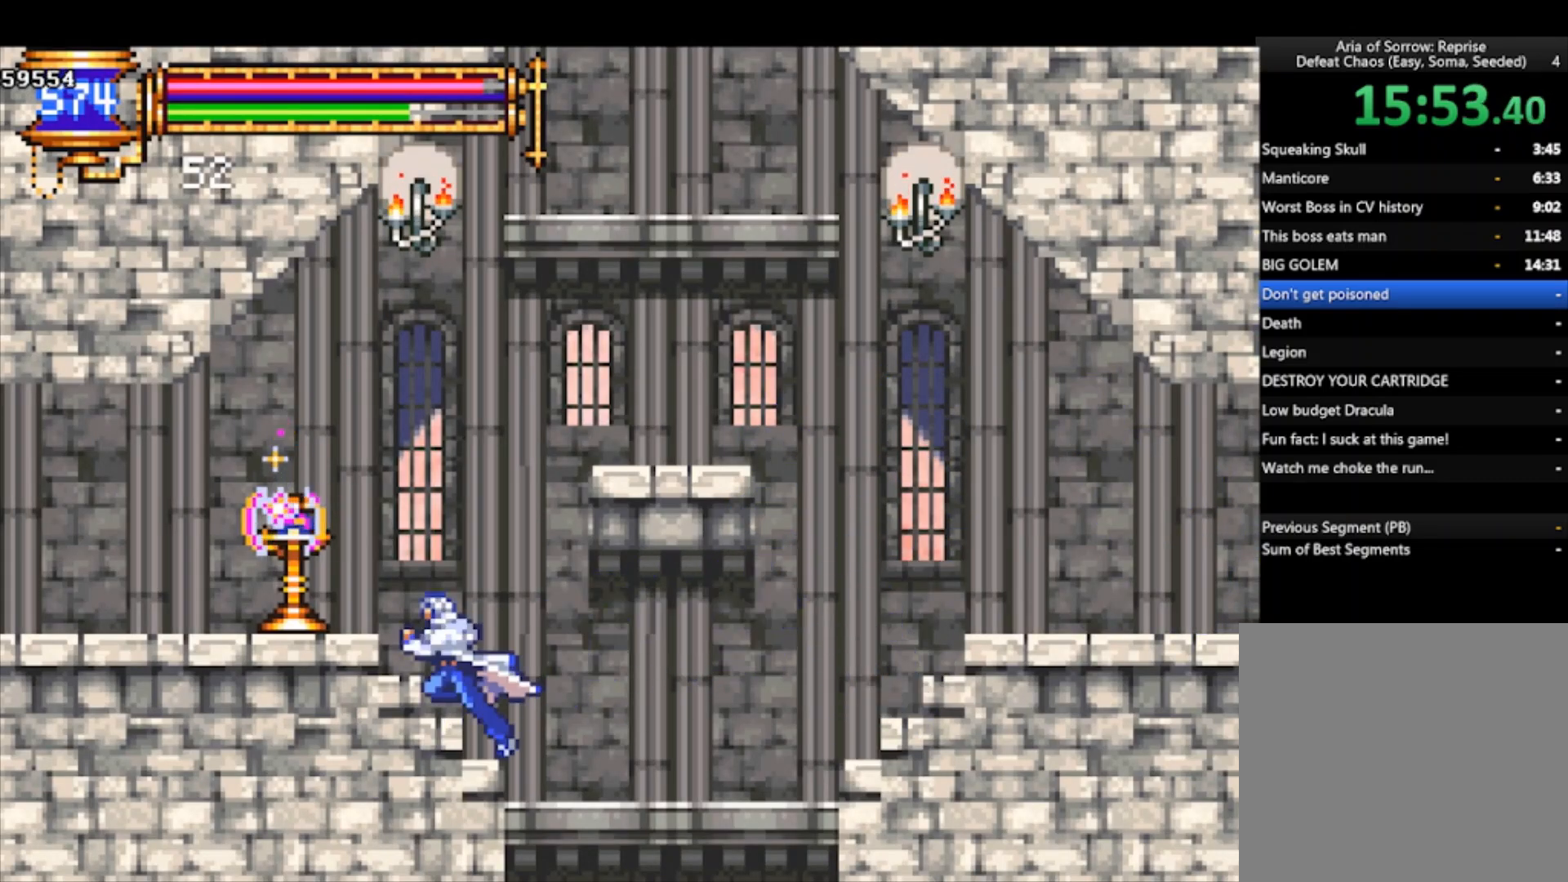
{"buttons": [], "left_stick": "down-right", "events": [[33, "CROSS", "up"], [100, "SQUARE", "up"], [333, "left_stick", "right"], [433, "left_stick", "down-right"]]}
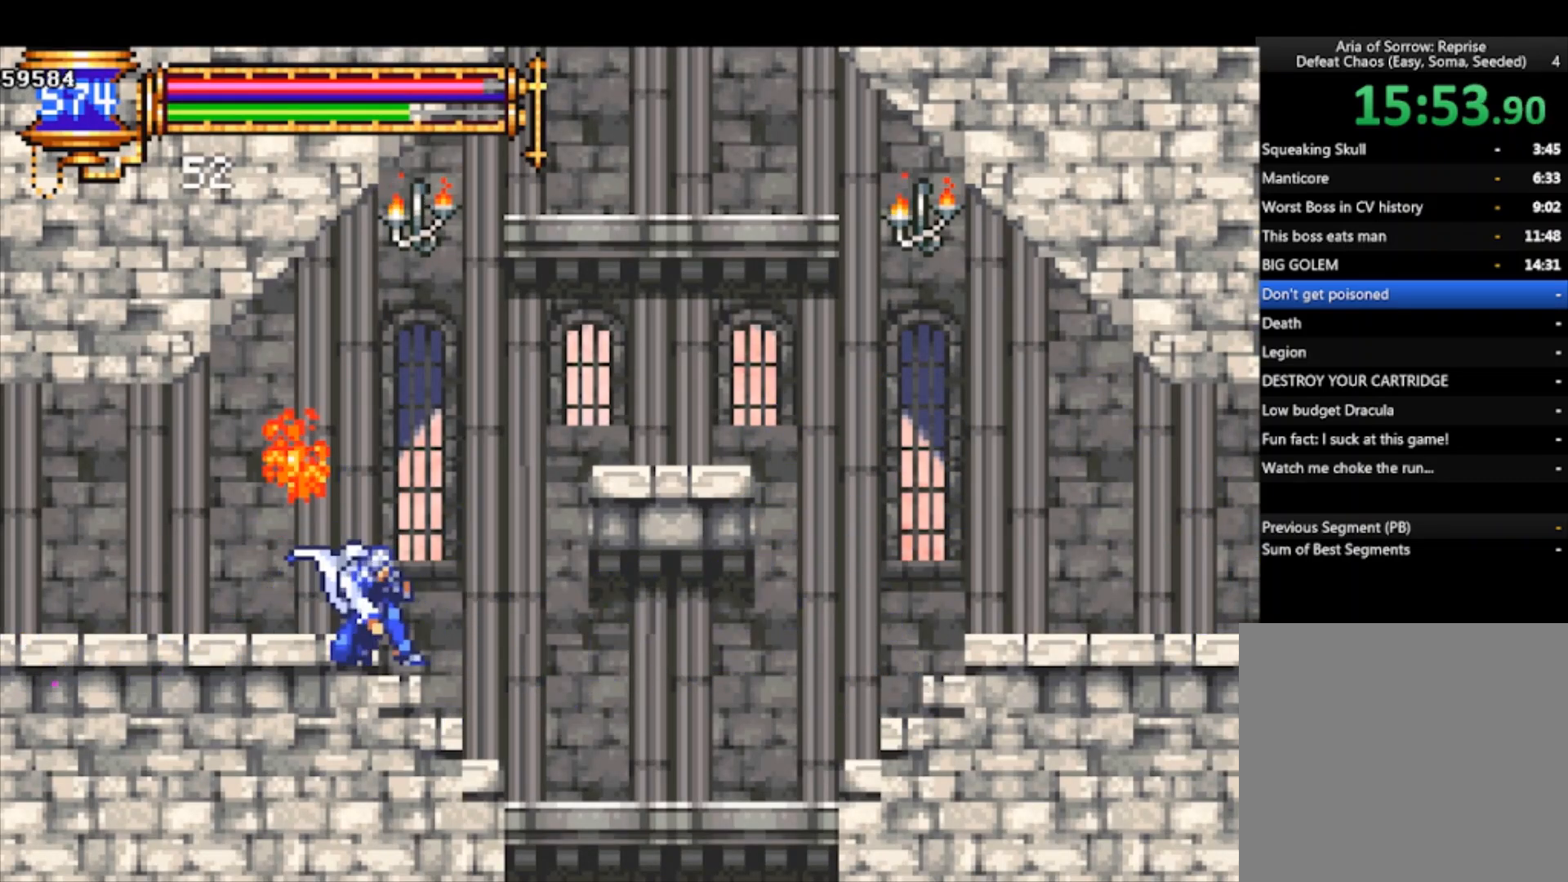
{"buttons": [], "left_stick": "right", "events": [[133, "left_stick", "right"]]}
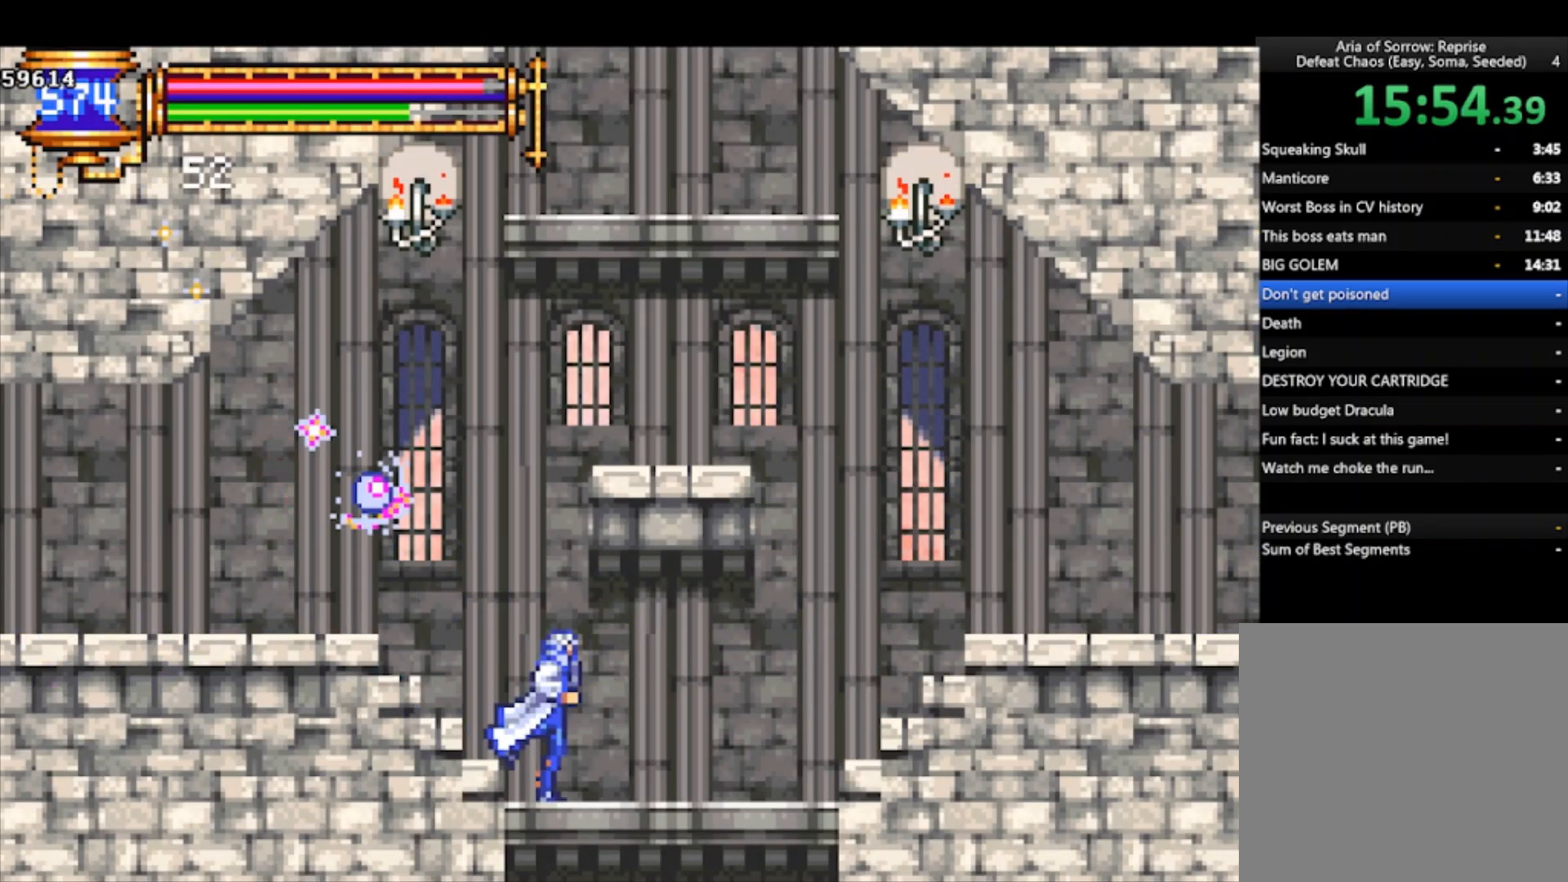
{"buttons": ["CROSS"], "left_stick": "right", "events": [[500, "CROSS", "down"]]}
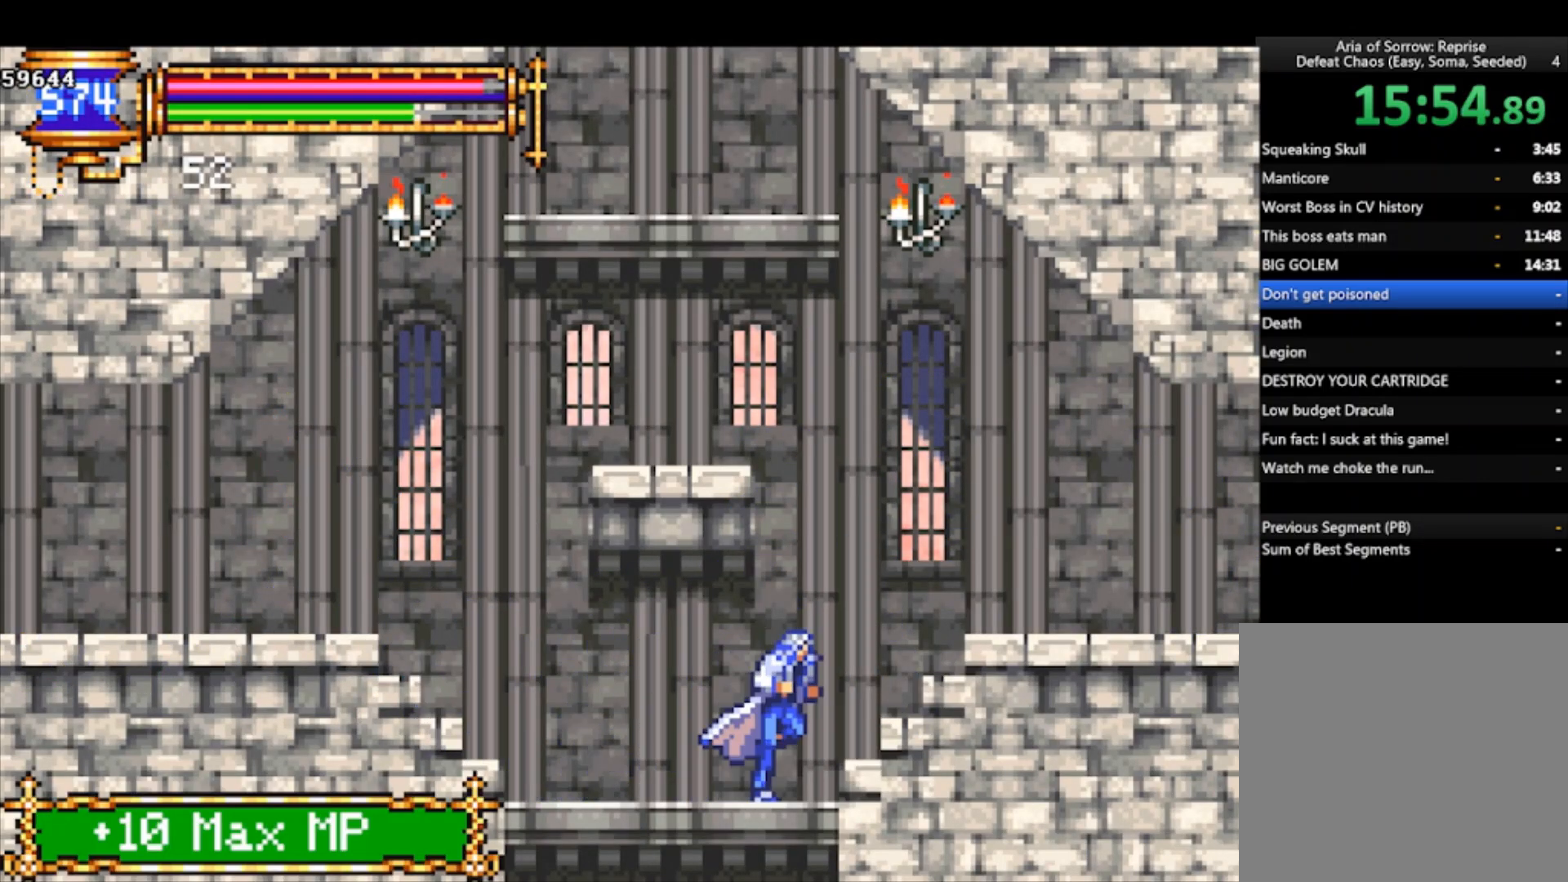
{"buttons": ["CROSS", "R1"], "left_stick": "down-right", "events": [[167, "left_stick", "down-right"], [200, "CROSS", "up"], [333, "CROSS", "down"], [367, "R1", "down"]]}
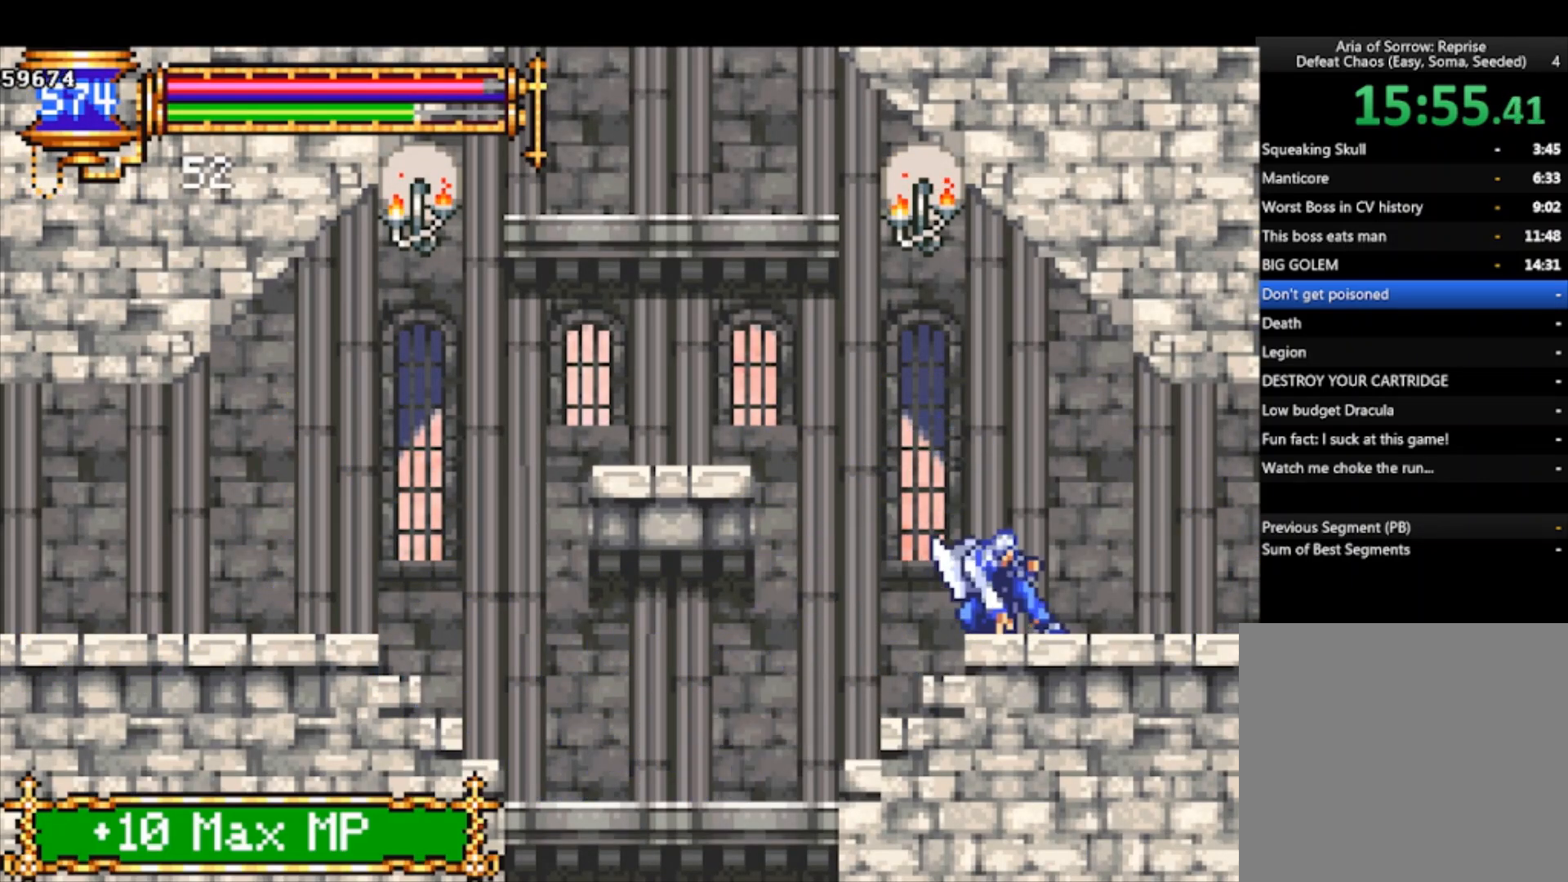
{"buttons": [], "left_stick": "right", "events": [[33, "CROSS", "up"], [33, "R1", "up"], [33, "left_stick", "right"], [267, "CROSS", "down"], [333, "CROSS", "up"]]}
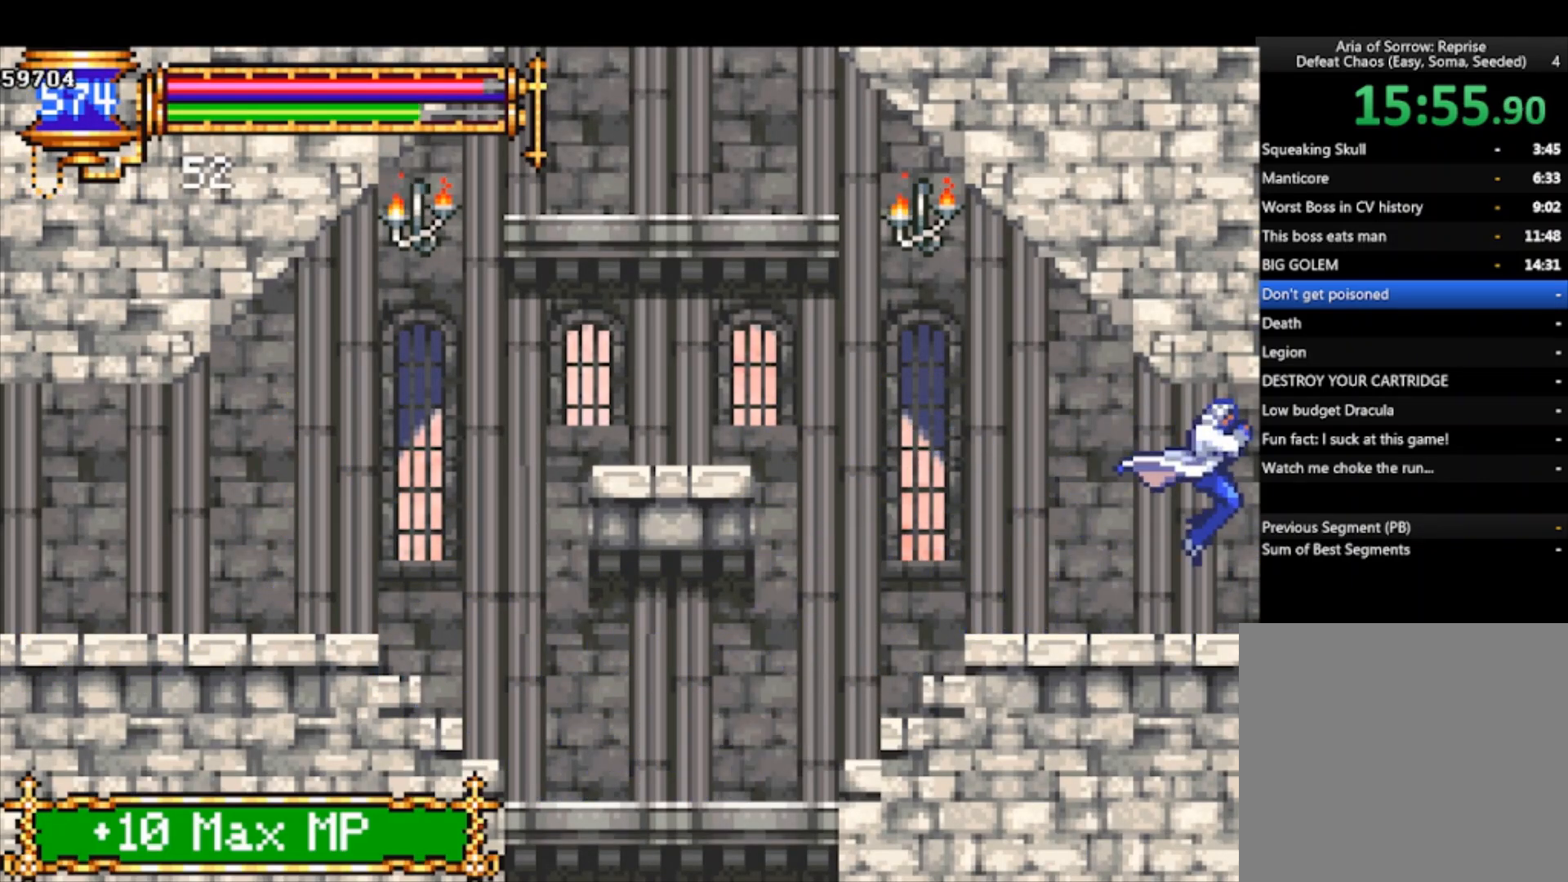
{"buttons": [], "left_stick": "center", "events": [[267, "left_stick", "center"]]}
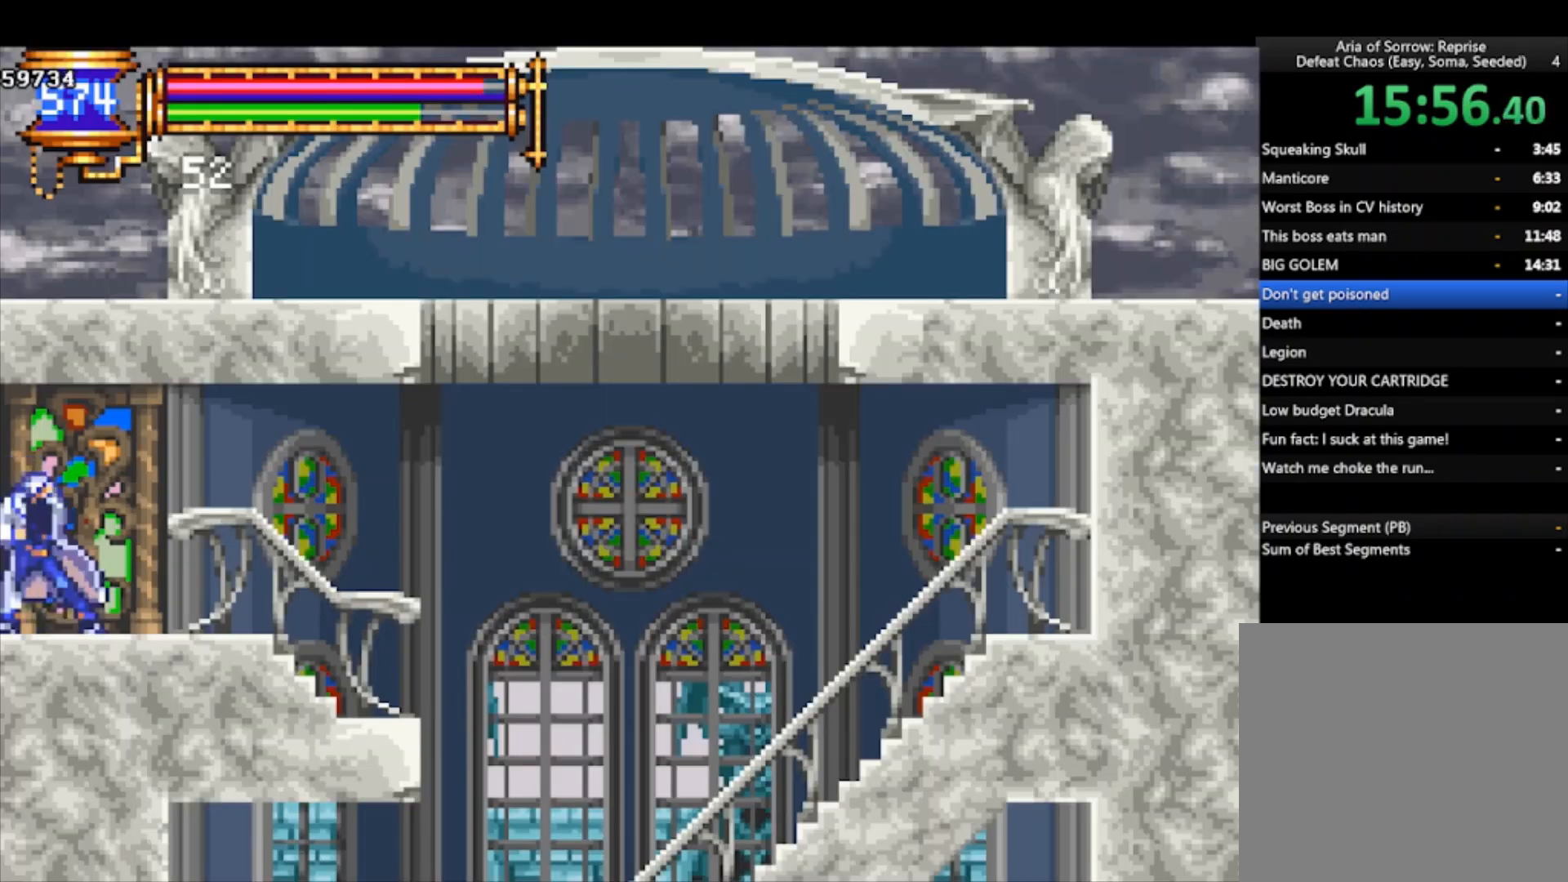
{"buttons": [], "left_stick": "right", "events": [[233, "left_stick", "right"]]}
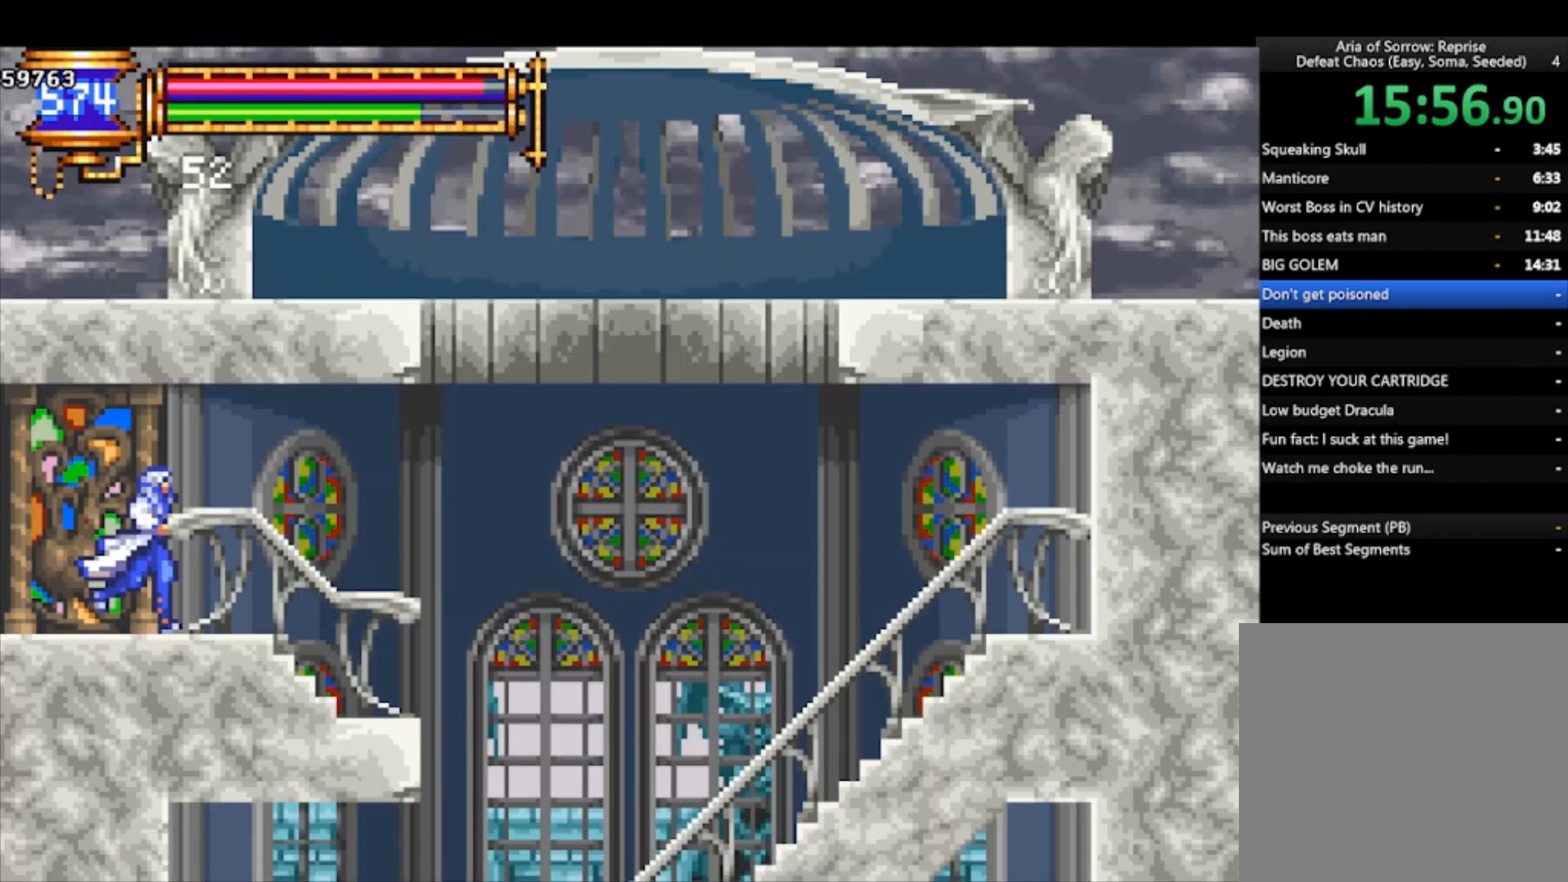
{"buttons": [], "left_stick": "right", "events": [[33, "left_stick", "down-right"], [100, "CROSS", "down"], [167, "CROSS", "up"], [233, "CROSS", "down"], [300, "left_stick", "right"], [333, "CROSS", "up"]]}
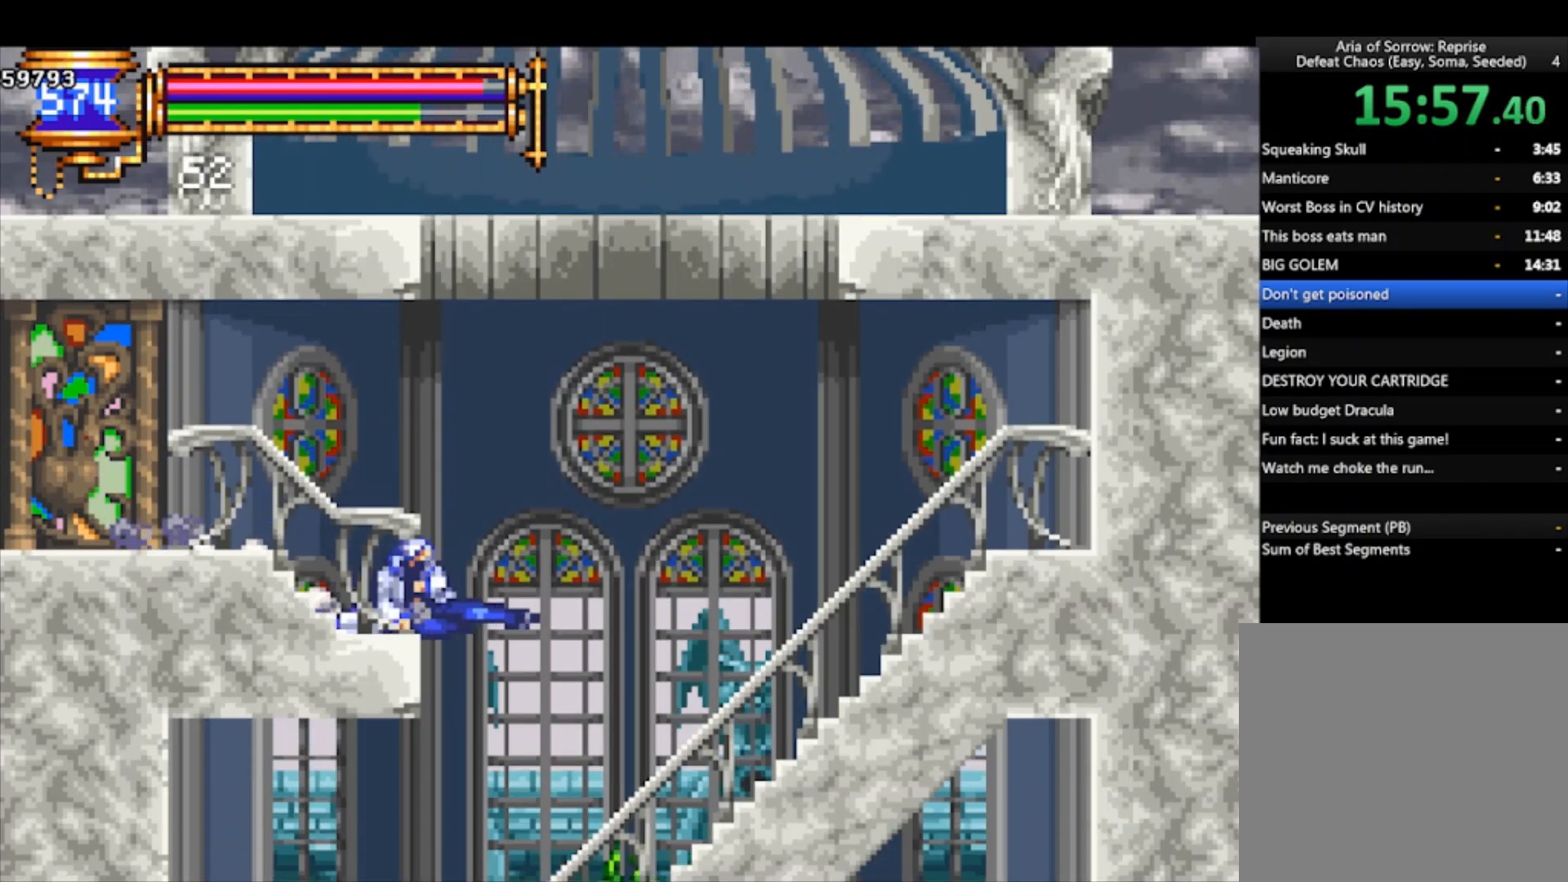
{"buttons": ["CROSS"], "left_stick": "down", "events": [[167, "left_stick", "left"], [233, "left_stick", "center"], [400, "left_stick", "down"], [433, "CROSS", "down"]]}
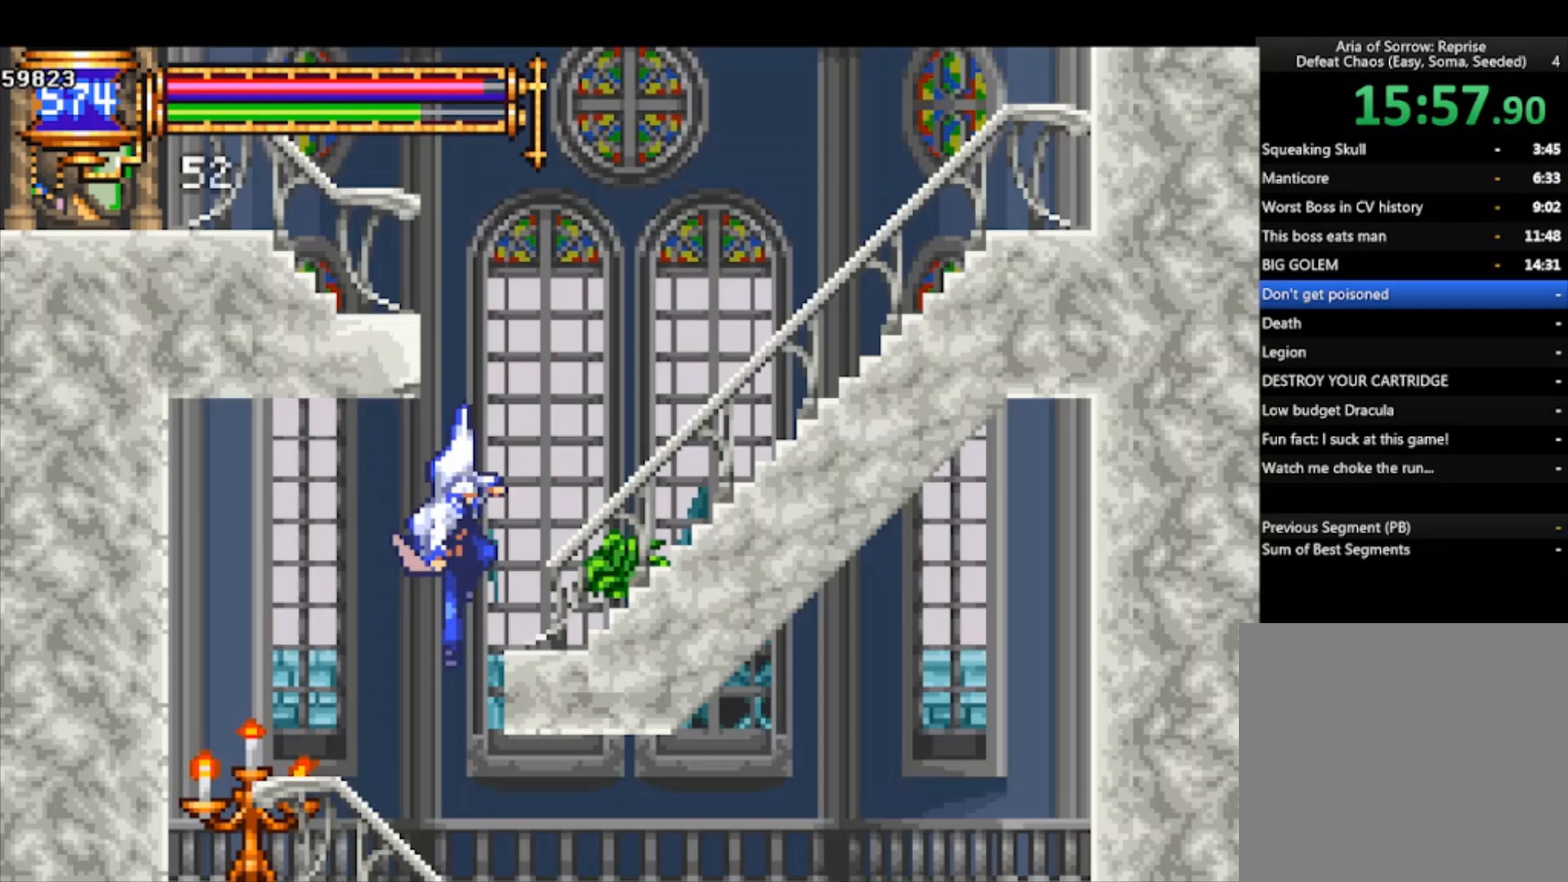
{"buttons": [], "left_stick": "right", "events": [[67, "CROSS", "up"], [67, "left_stick", "right"], [267, "CROSS", "down"], [333, "CROSS", "up"]]}
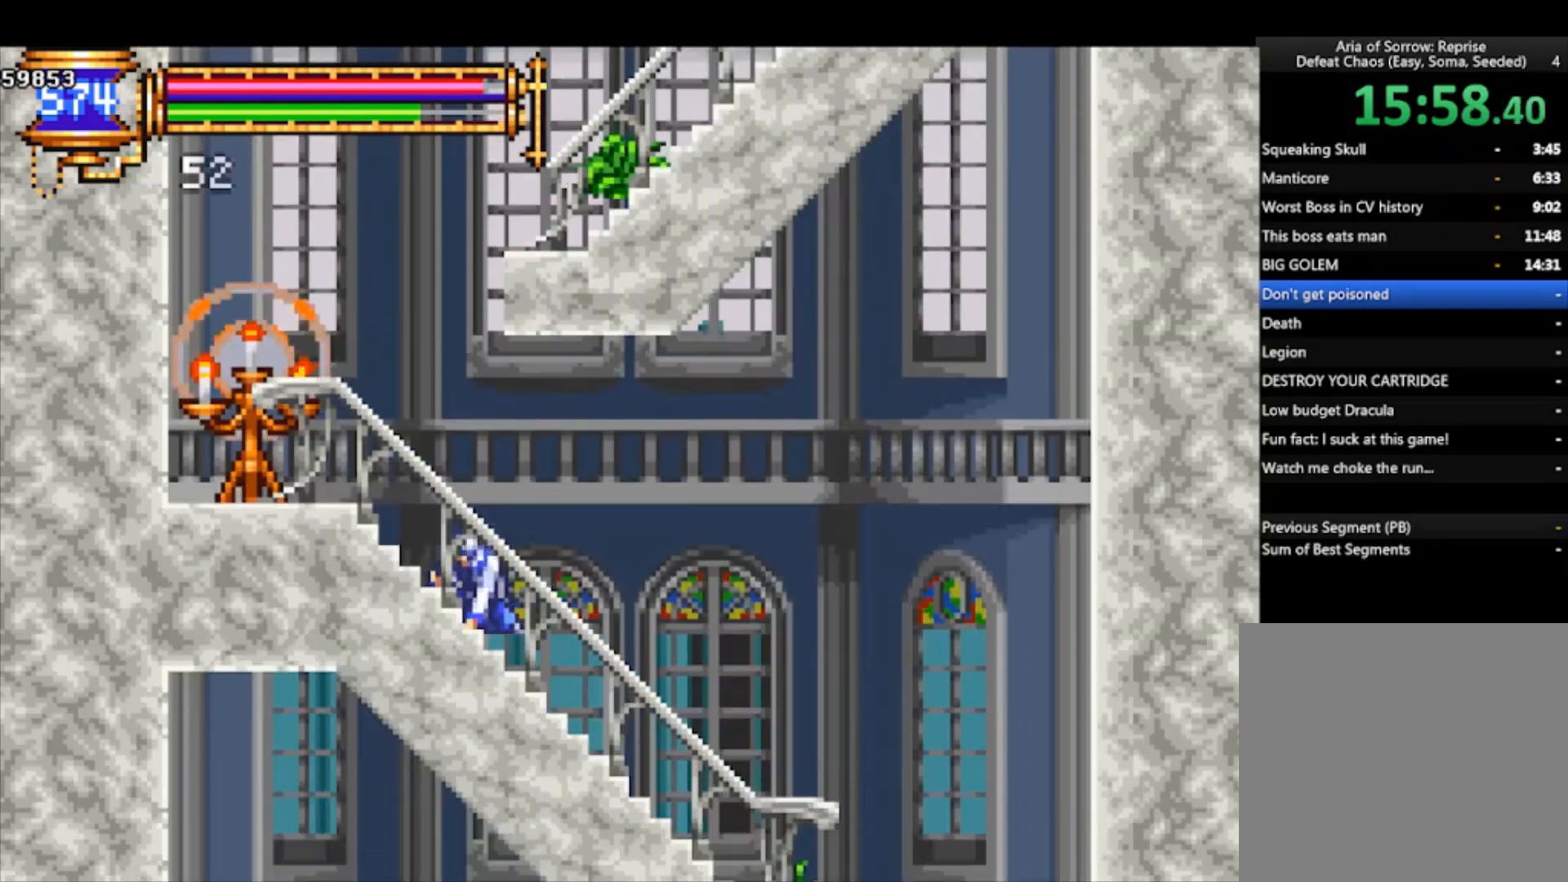
{"buttons": ["CROSS"], "left_stick": "down-right", "events": [[400, "left_stick", "down-right"], [500, "CROSS", "down"]]}
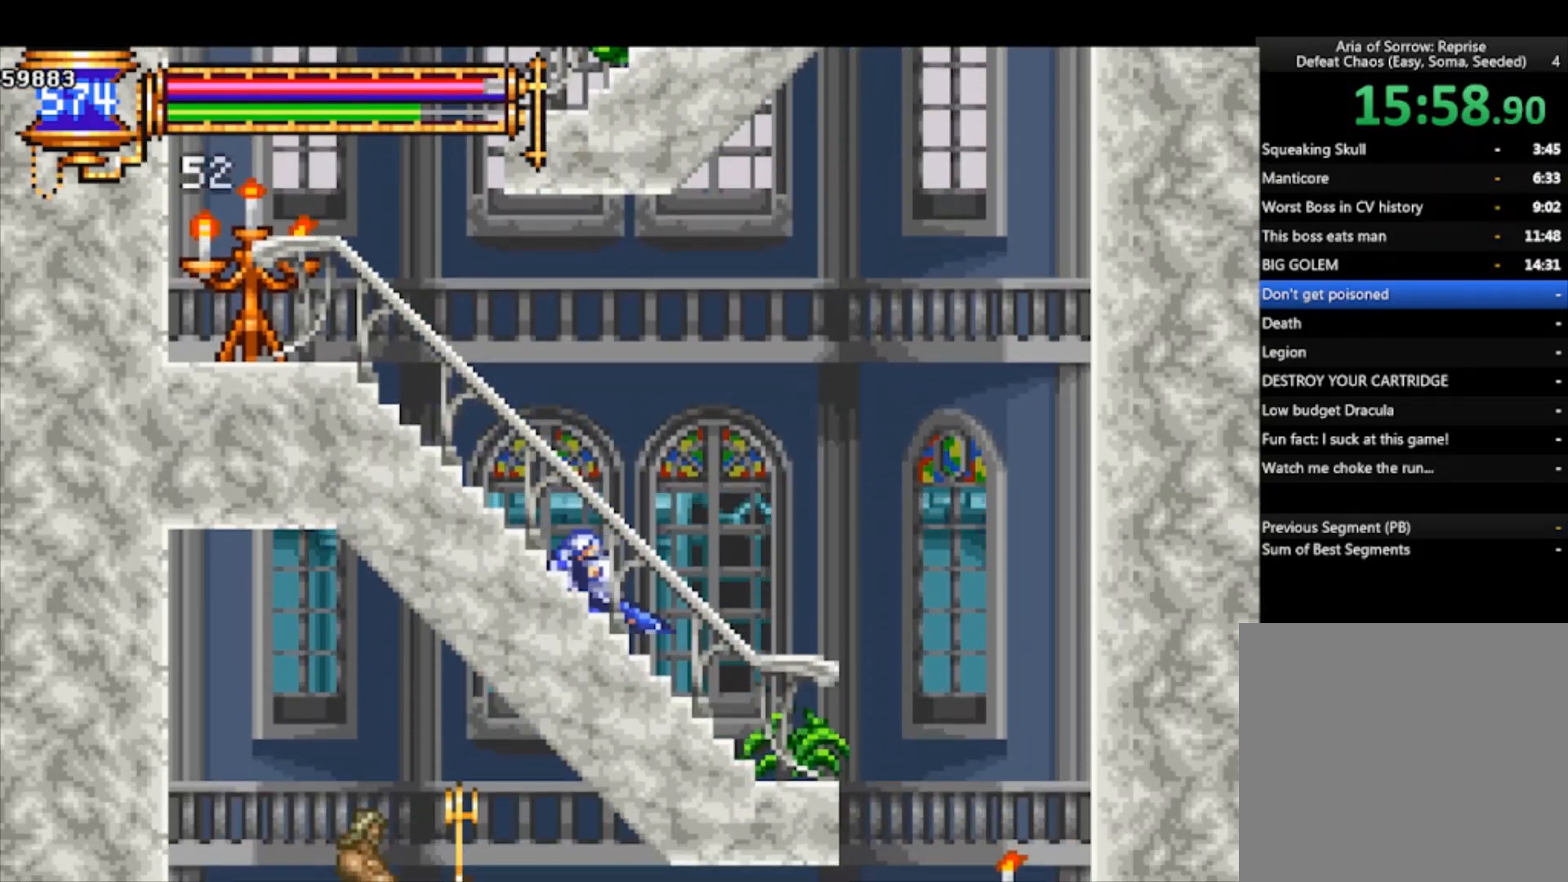
{"buttons": [], "left_stick": "right", "events": [[100, "CROSS", "up"], [167, "left_stick", "right"]]}
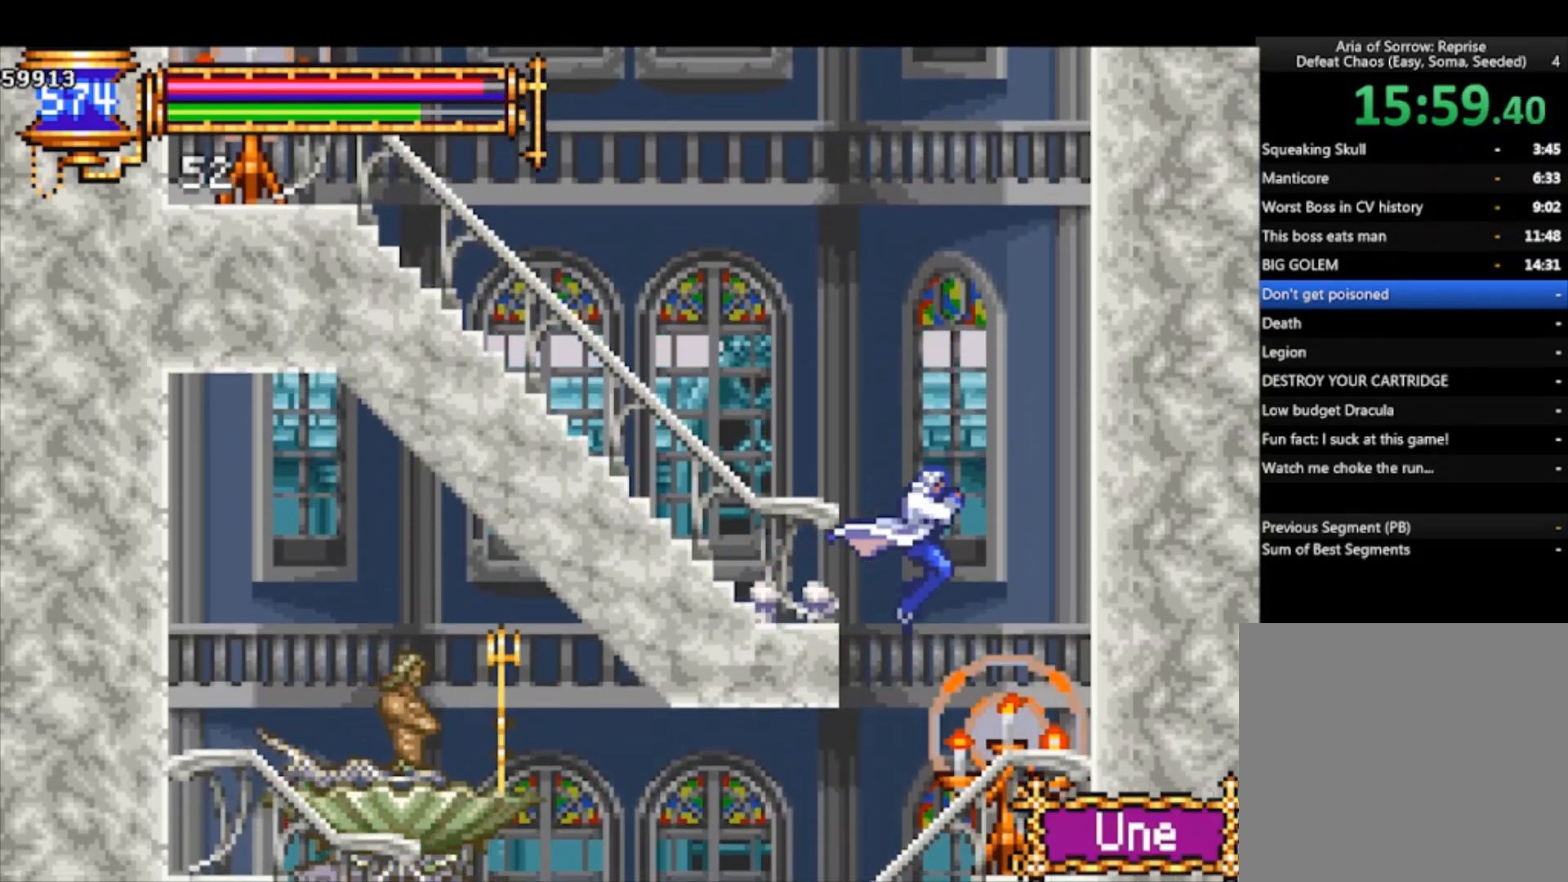
{"buttons": [], "left_stick": "up-left", "events": [[100, "left_stick", "left"], [333, "left_stick", "up-left"]]}
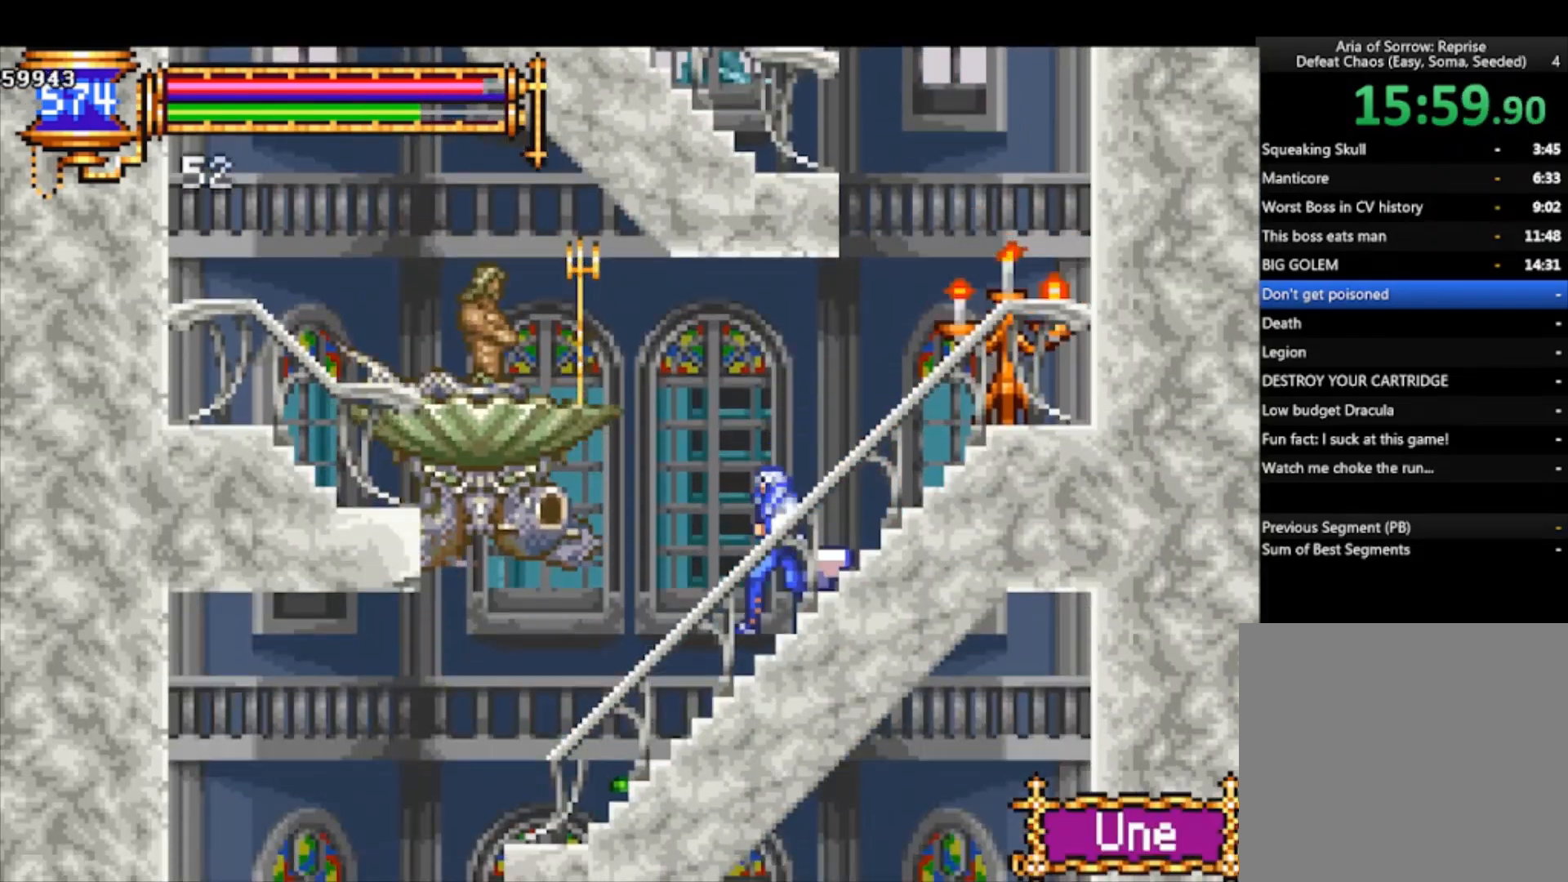
{"buttons": [], "left_stick": "up", "events": [[33, "SQUARE", "down"], [133, "SQUARE", "up"], [167, "left_stick", "left"], [300, "left_stick", "up"], [433, "SQUARE", "down"], [500, "SQUARE", "up"]]}
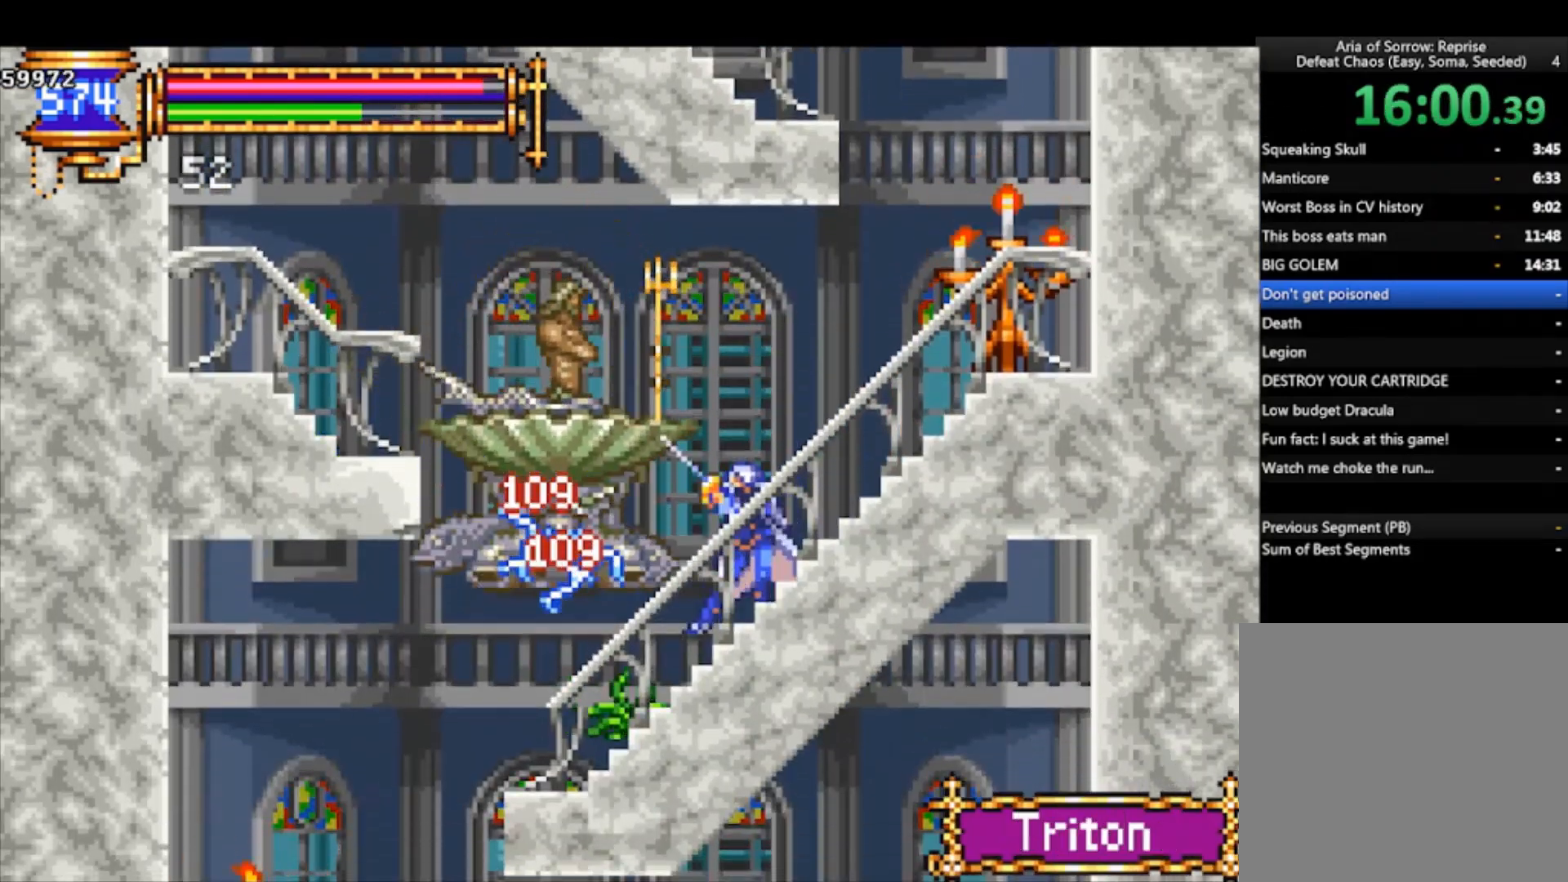
{"buttons": ["SQUARE"], "left_stick": "down", "events": [[33, "SQUARE", "down"], [133, "SQUARE", "up"], [233, "left_stick", "down"], [400, "SQUARE", "down"], [433, "SQUARE", "up"], [500, "SQUARE", "down"]]}
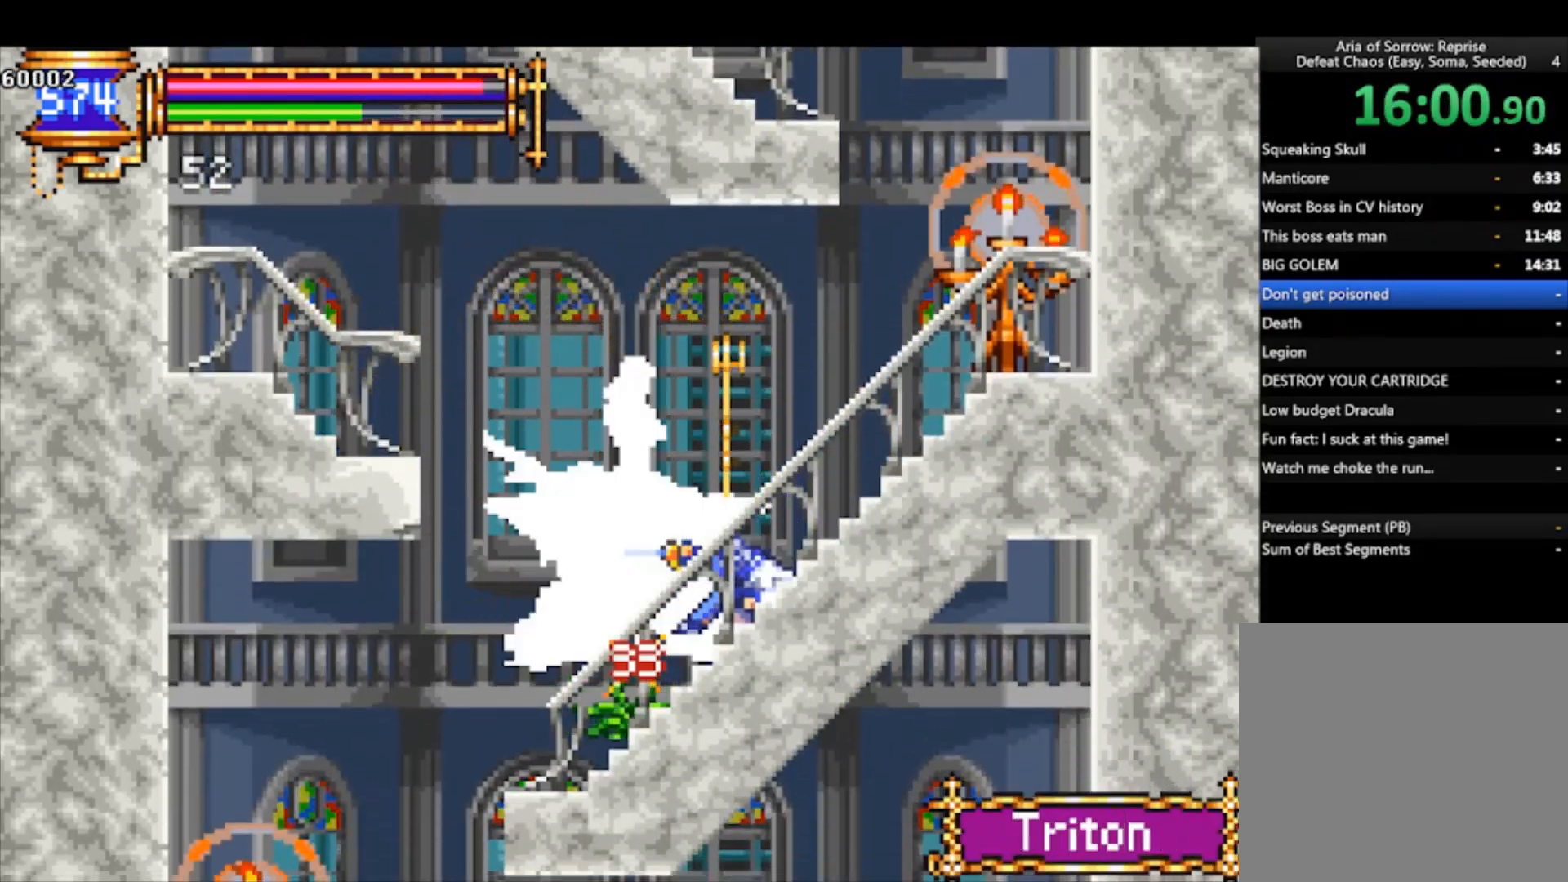
{"buttons": [], "left_stick": "down", "events": [[100, "SQUARE", "up"], [333, "SQUARE", "down"], [367, "SQUARE", "up"], [433, "SQUARE", "down"], [500, "SQUARE", "up"]]}
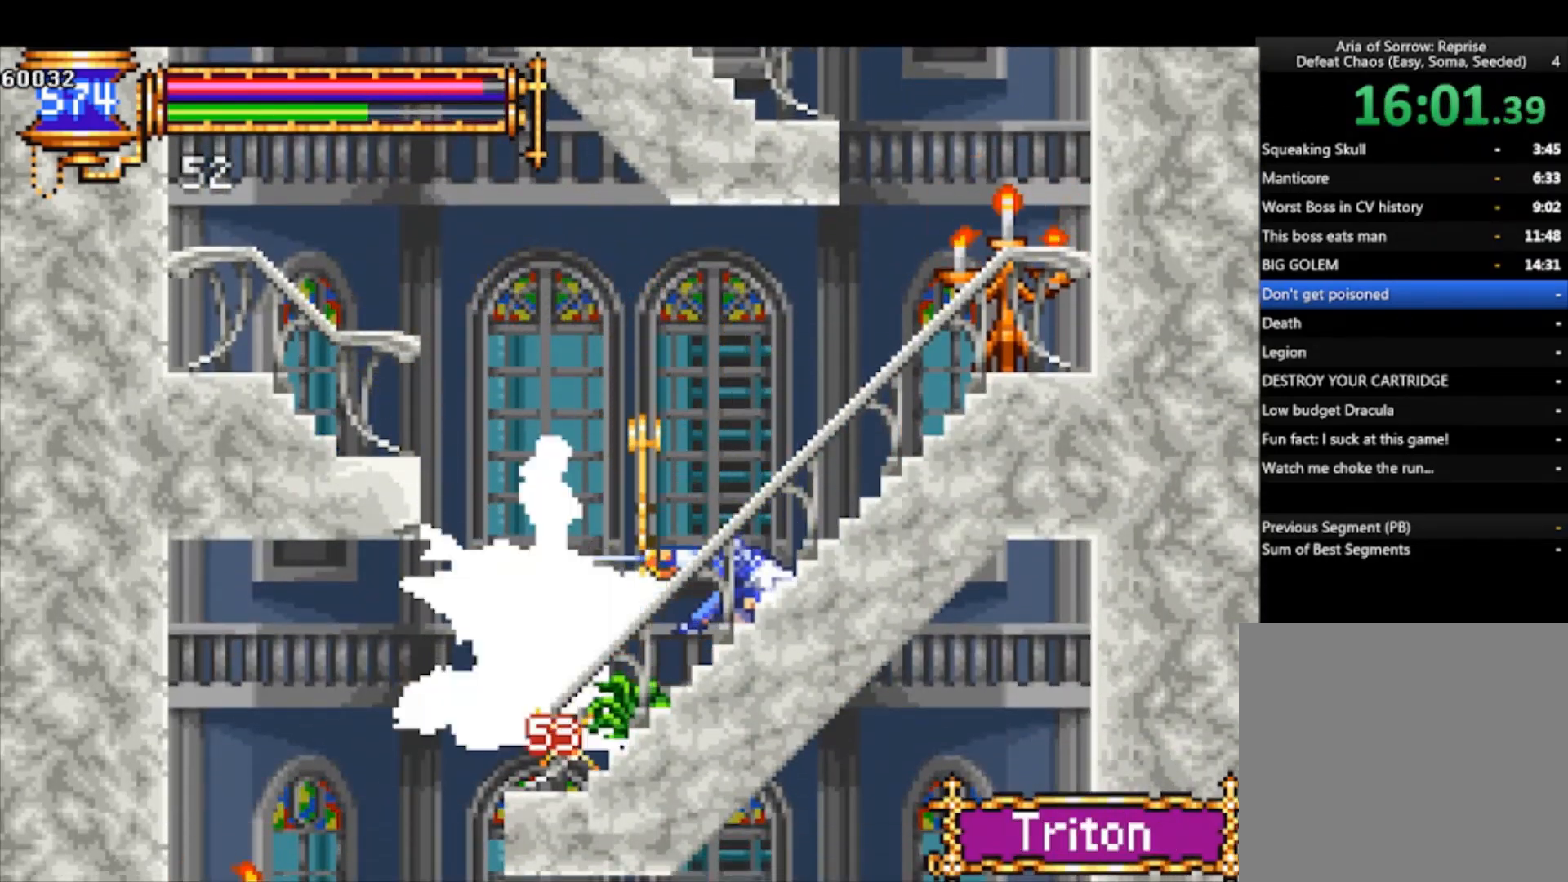
{"buttons": [], "left_stick": "down", "events": [[67, "SQUARE", "down"], [167, "SQUARE", "up"], [300, "SQUARE", "down"], [333, "SQUARE", "up"], [400, "SQUARE", "down"], [500, "SQUARE", "up"]]}
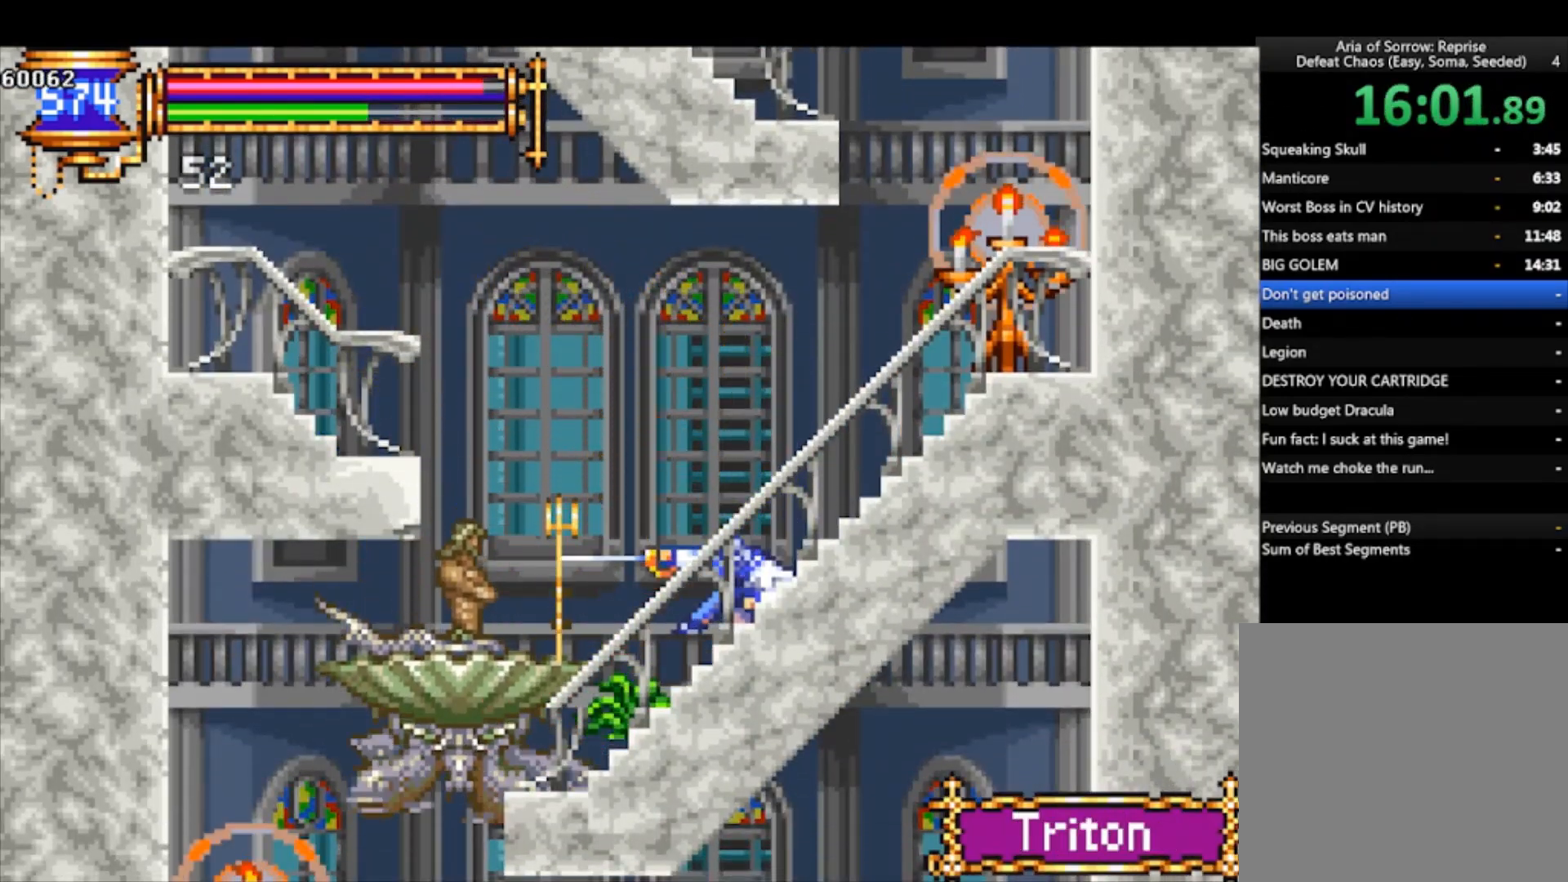
{"buttons": [], "left_stick": "down", "events": [[33, "left_stick", "center"], [100, "left_stick", "left"], [233, "CROSS", "down"], [300, "left_stick", "down"], [433, "CROSS", "up"]]}
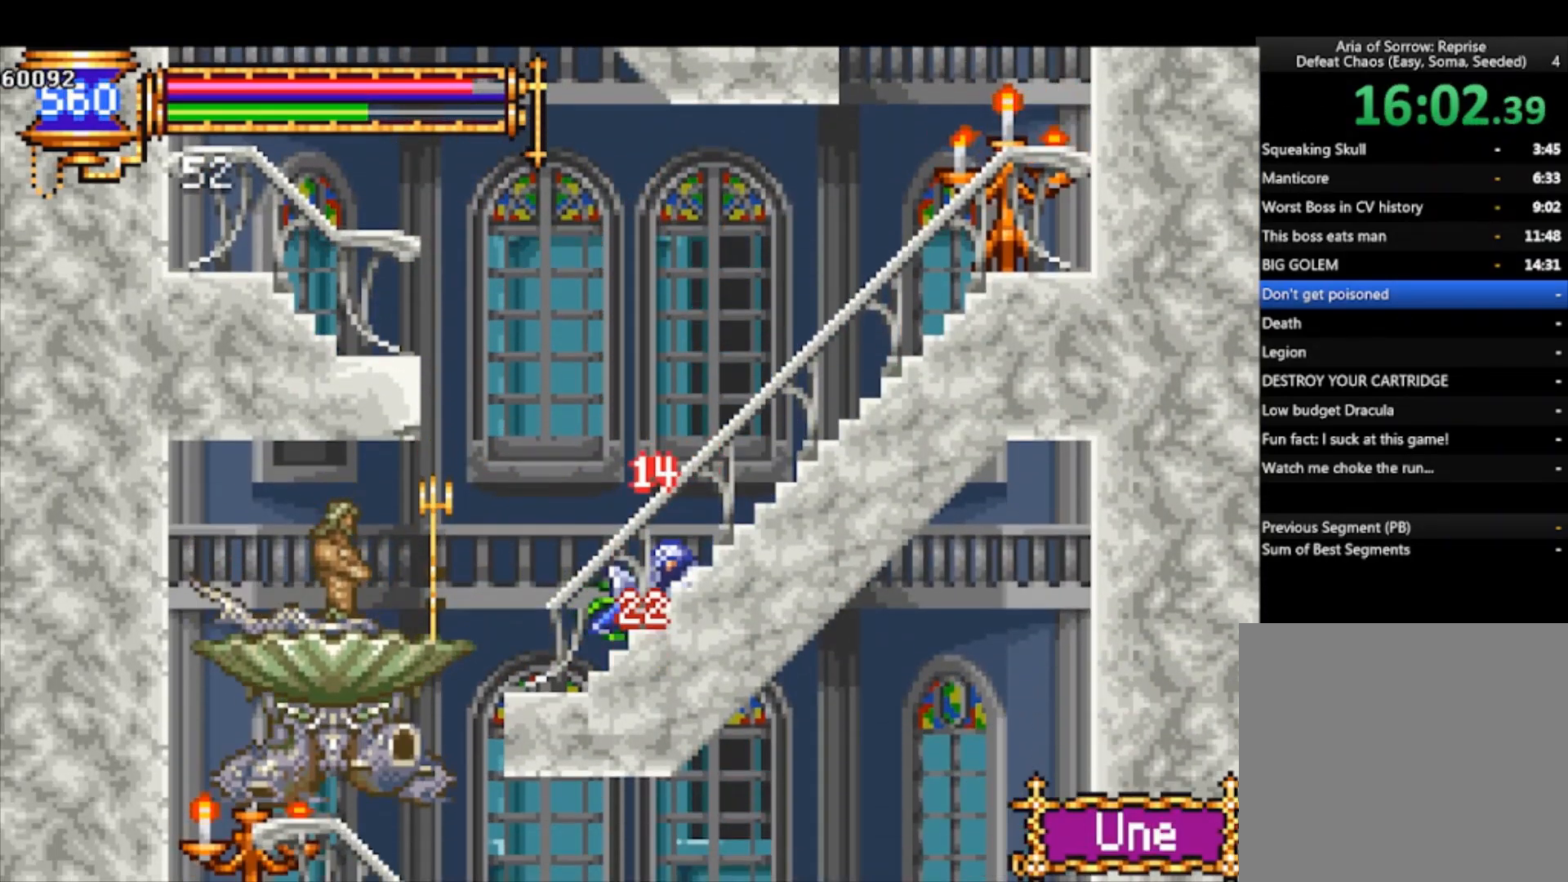
{"buttons": [], "left_stick": "down", "events": [[200, "CROSS", "down"], [233, "CROSS", "up"], [300, "CROSS", "down"], [367, "CROSS", "up"], [433, "CROSS", "down"], [500, "CROSS", "up"]]}
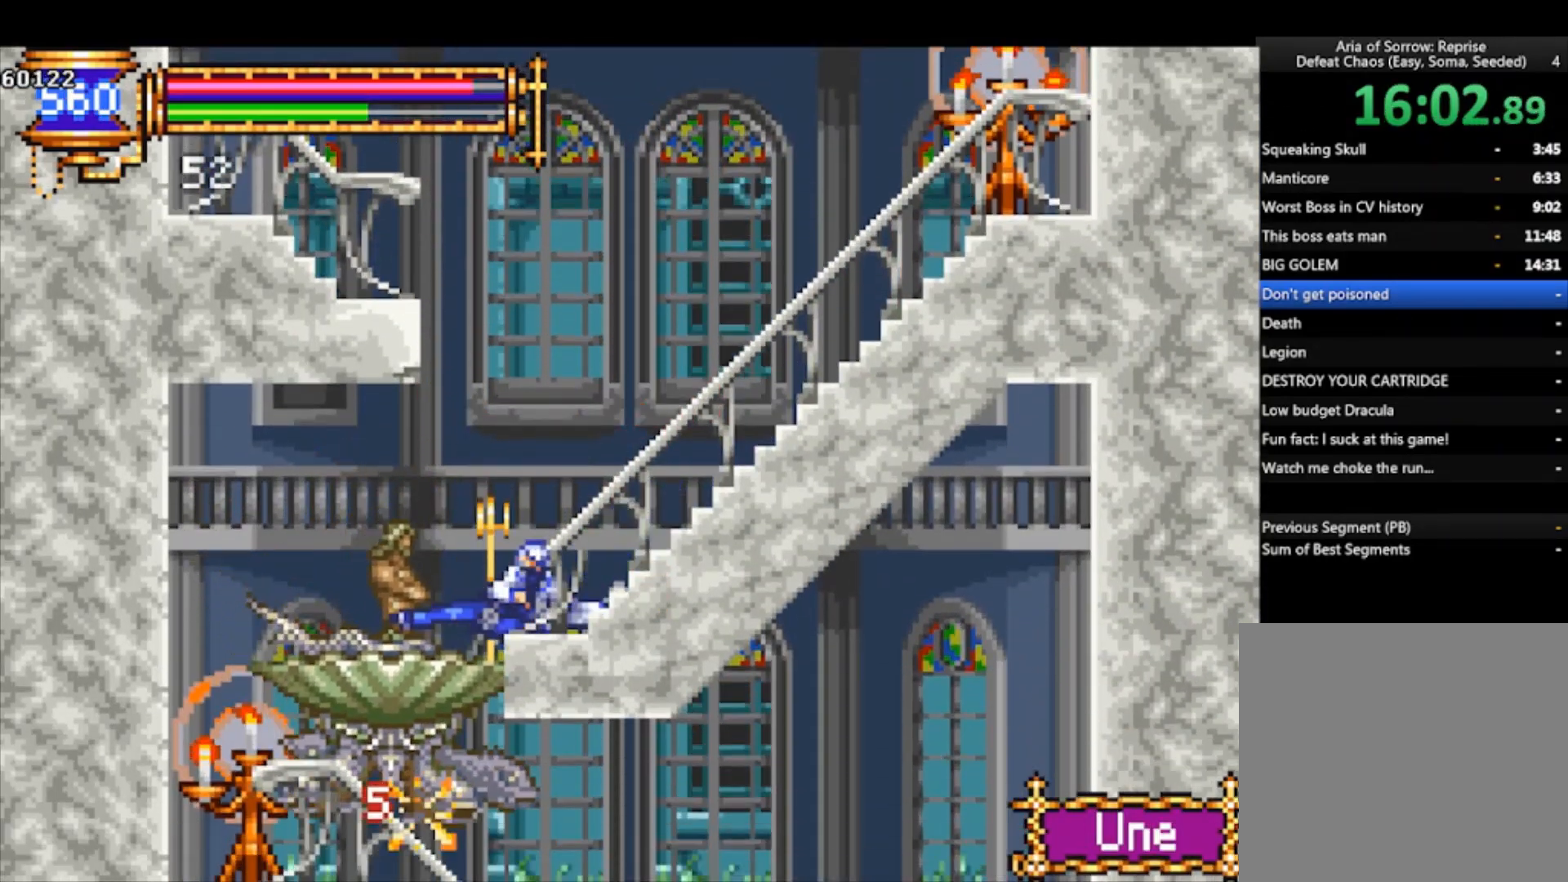
{"buttons": [], "left_stick": "down-left", "events": [[267, "left_stick", "down-left"]]}
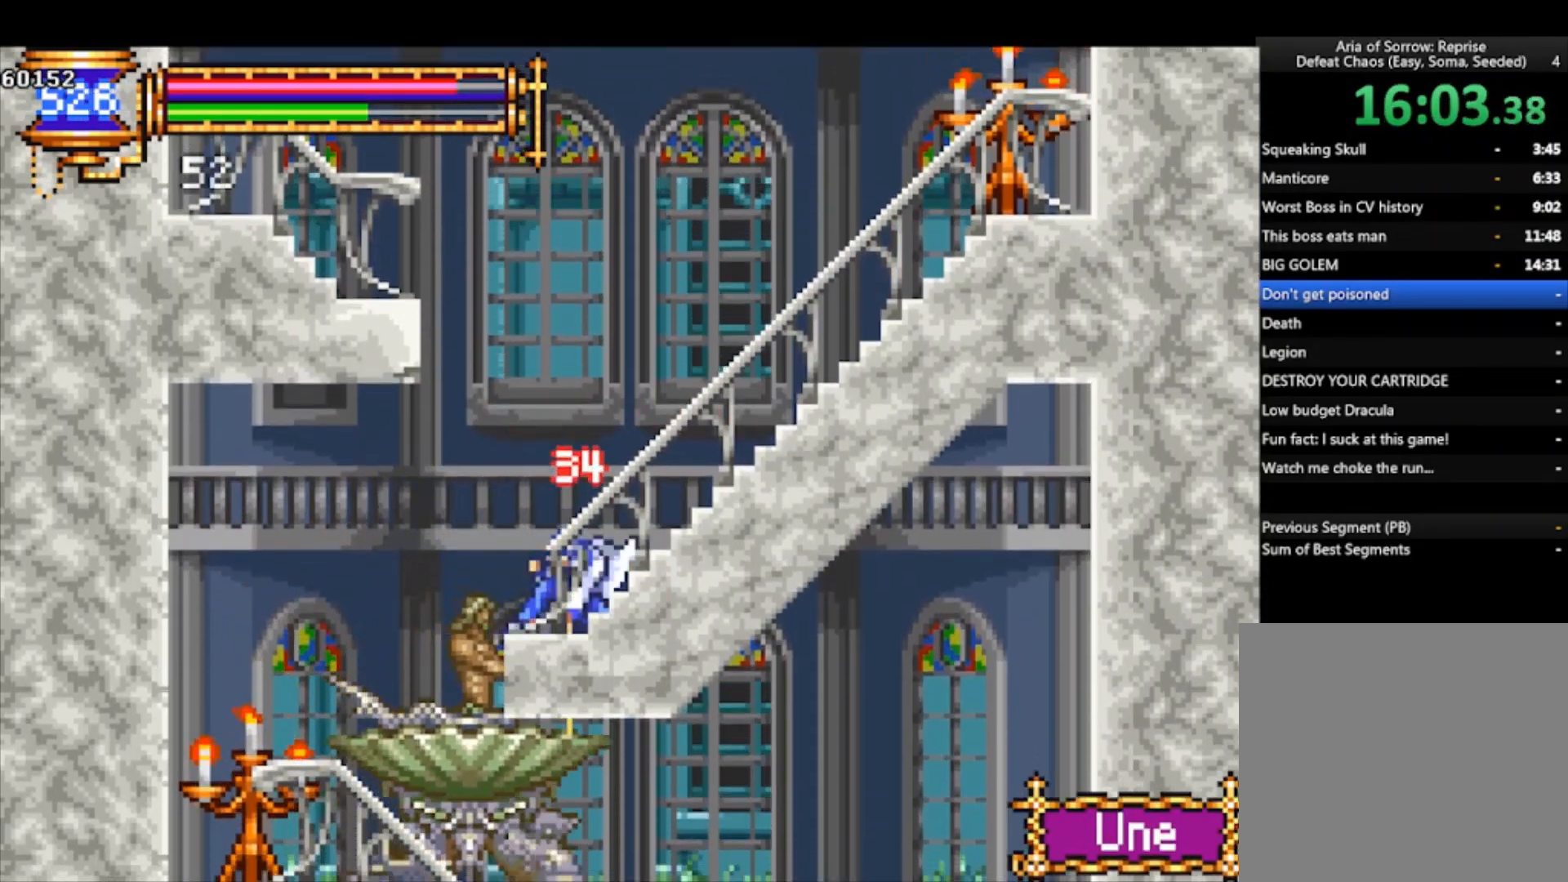
{"buttons": [], "left_stick": "down-left", "events": [[167, "CROSS", "down"], [200, "CROSS", "up"]]}
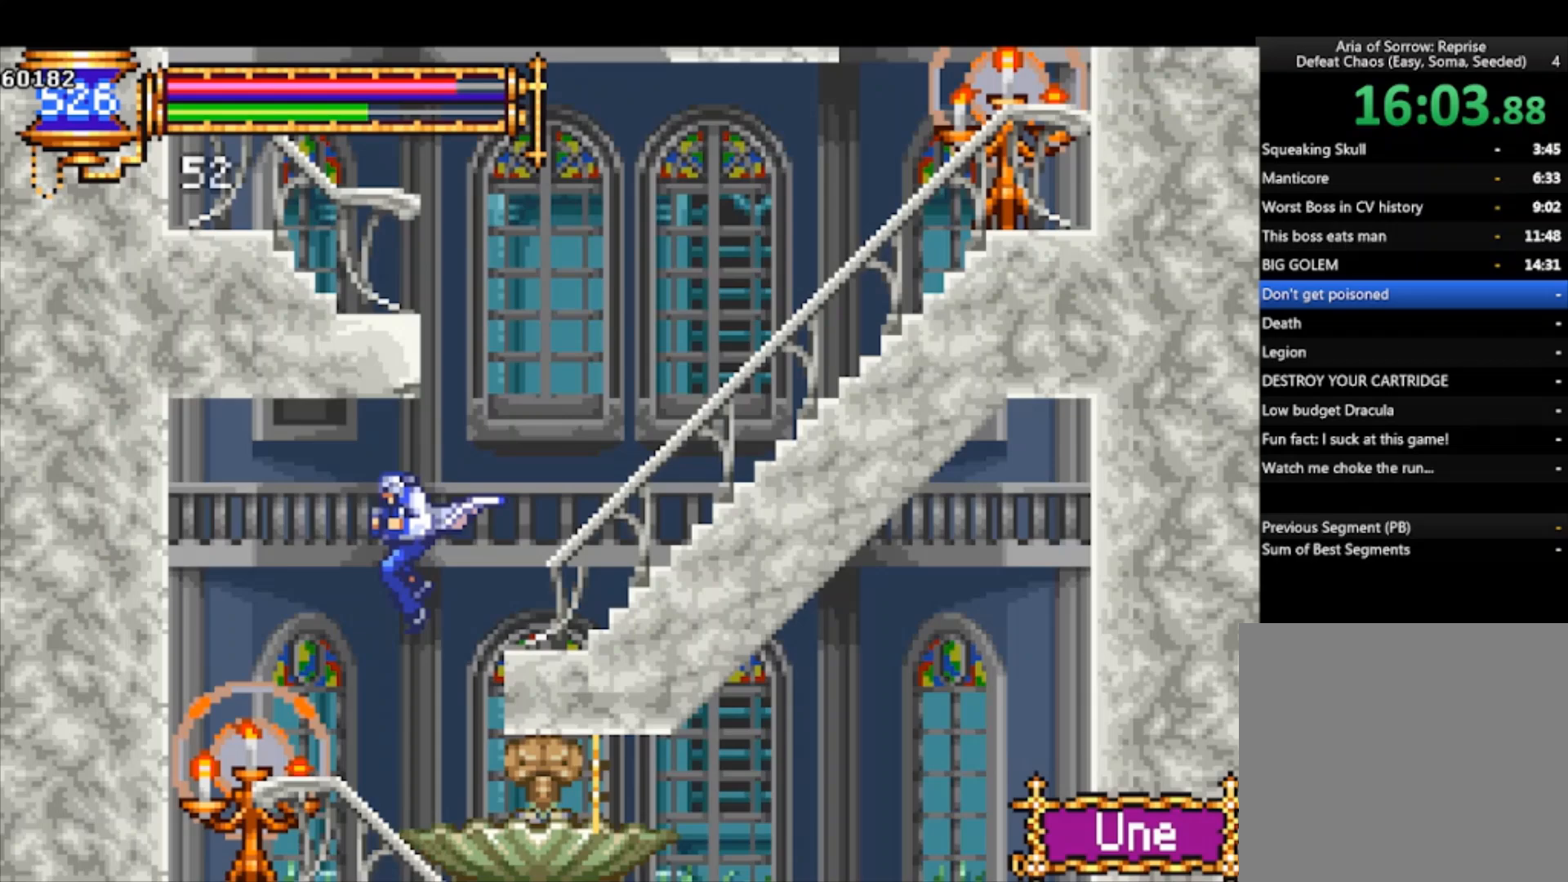
{"buttons": [], "left_stick": "down-right", "events": [[167, "left_stick", "right"], [267, "SQUARE", "down"], [267, "left_stick", "up"], [367, "SQUARE", "up"], [467, "left_stick", "down-right"]]}
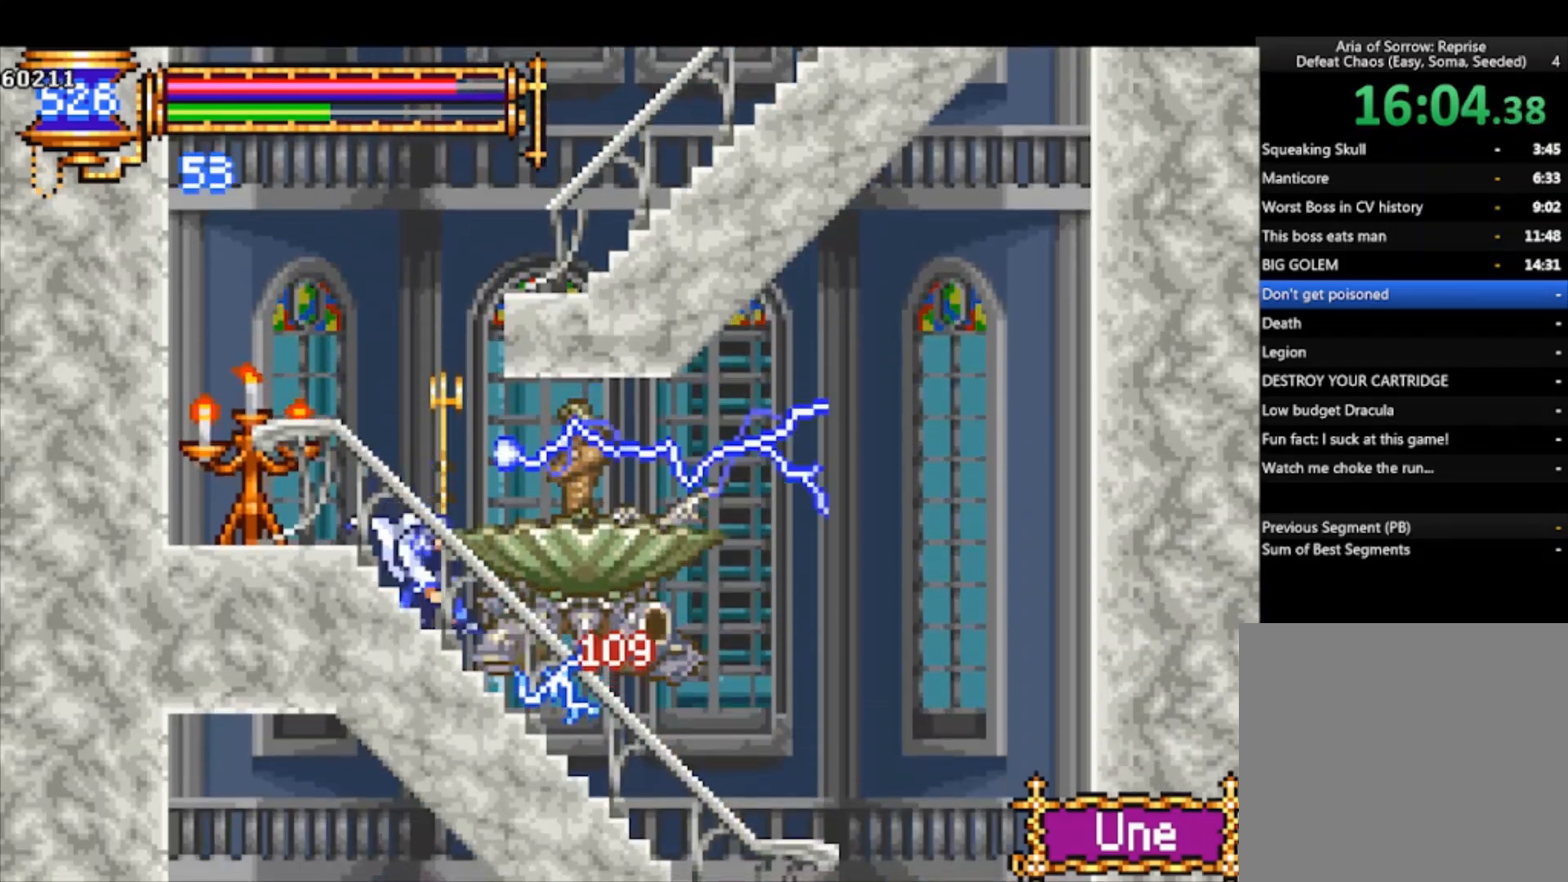
{"buttons": [], "left_stick": "left", "events": [[100, "SQUARE", "down"], [167, "SQUARE", "up"], [267, "left_stick", "left"]]}
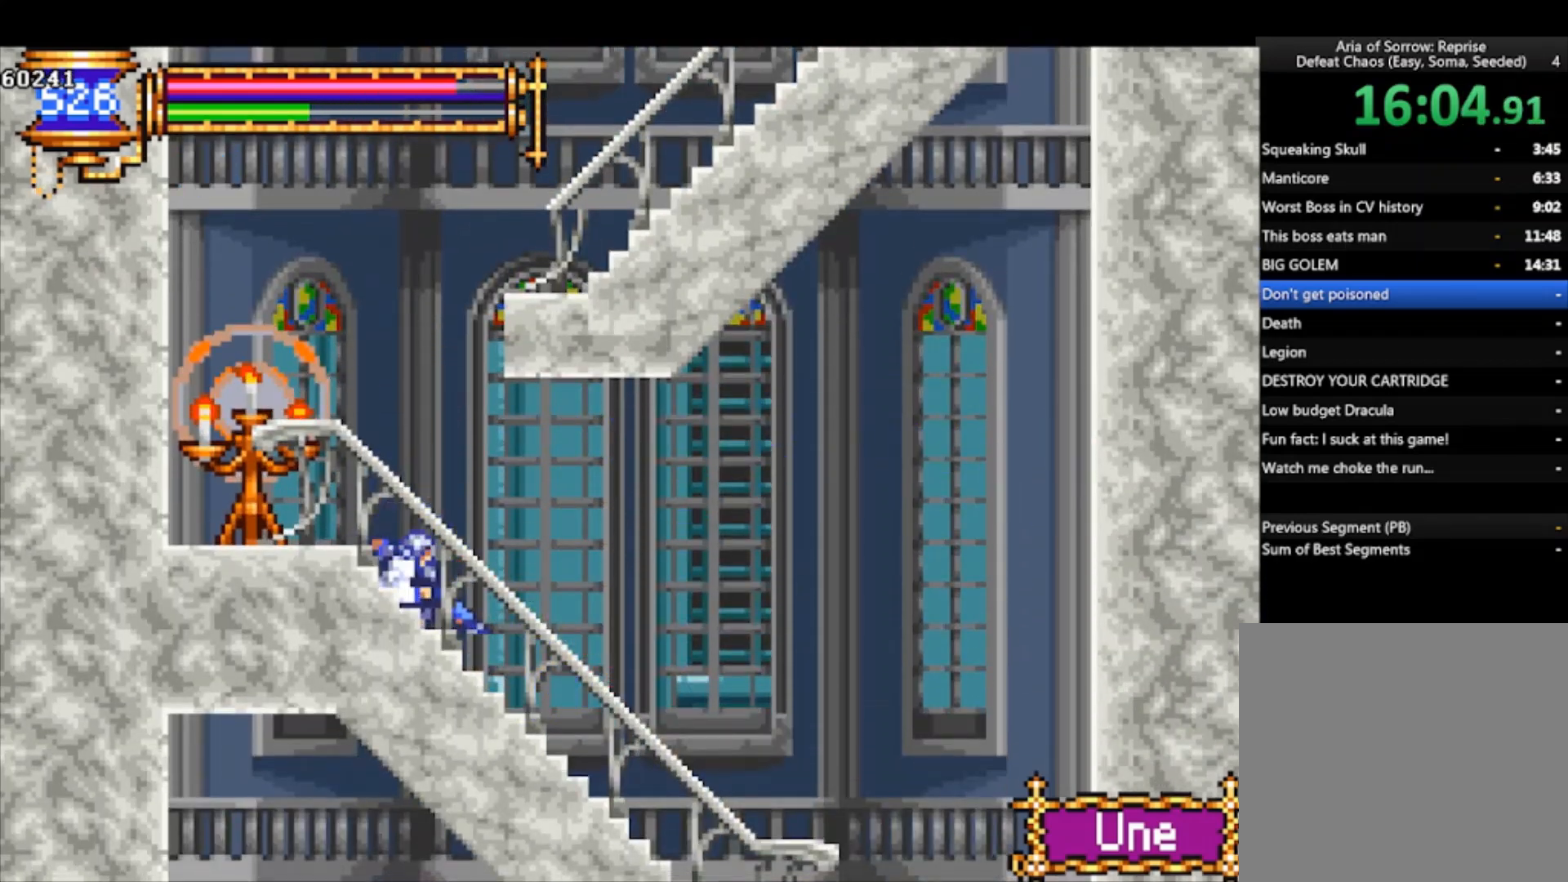
{"buttons": ["CROSS"], "left_stick": "down-right", "events": [[67, "CROSS", "down"], [233, "left_stick", "right"], [267, "CROSS", "up"], [300, "CROSS", "down"], [467, "left_stick", "down-right"]]}
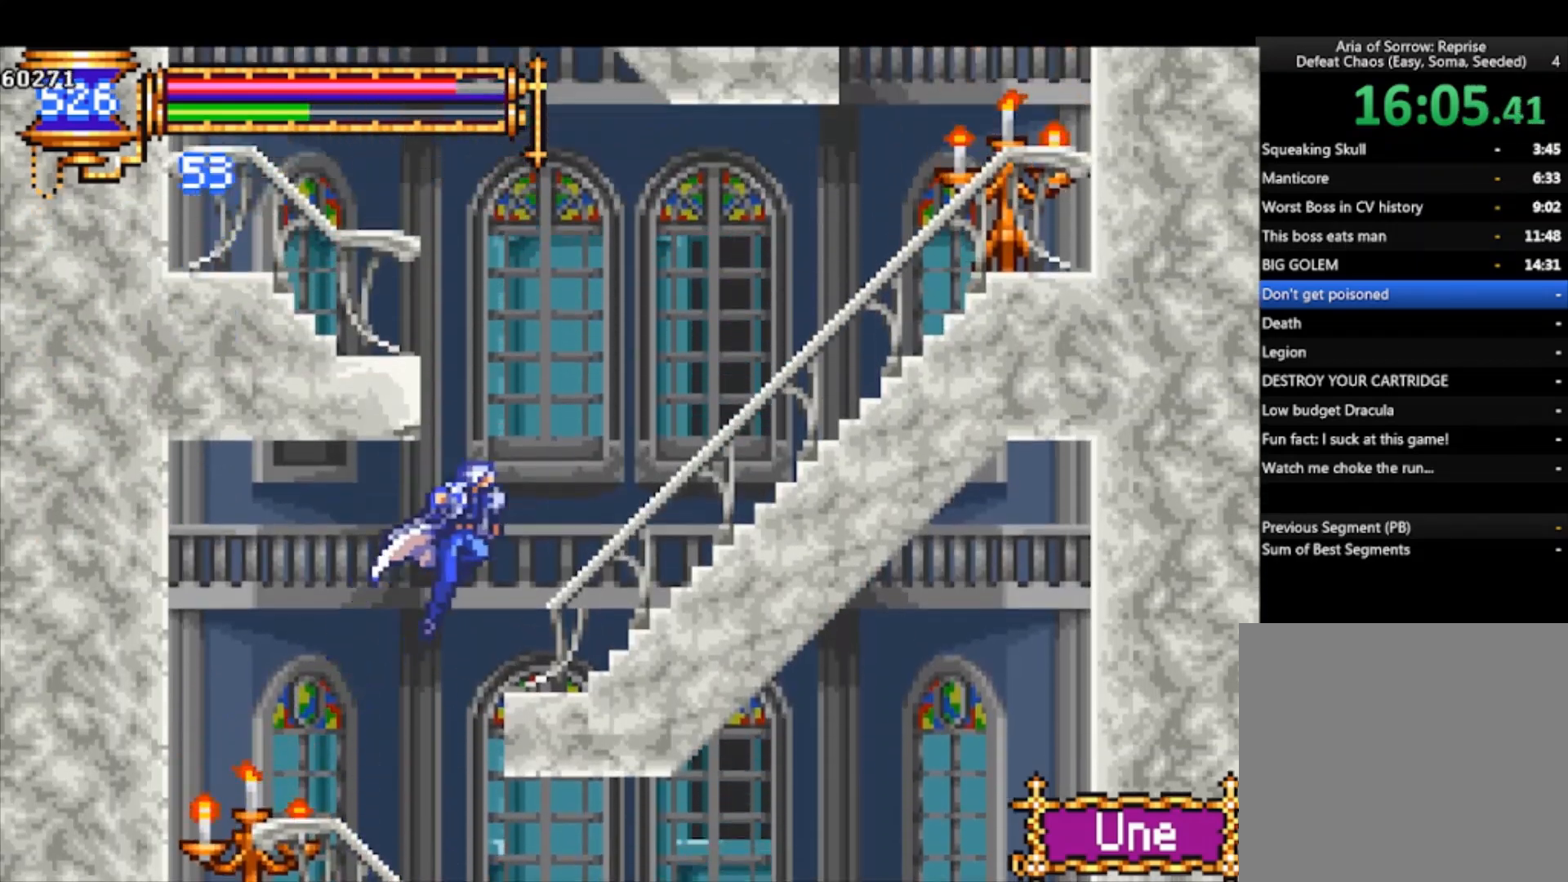
{"buttons": ["CROSS", "SQUARE"], "left_stick": "right", "events": [[33, "CROSS", "up"], [100, "CROSS", "down"], [133, "left_stick", "right"], [167, "CROSS", "up"], [233, "CROSS", "down"], [500, "SQUARE", "down"]]}
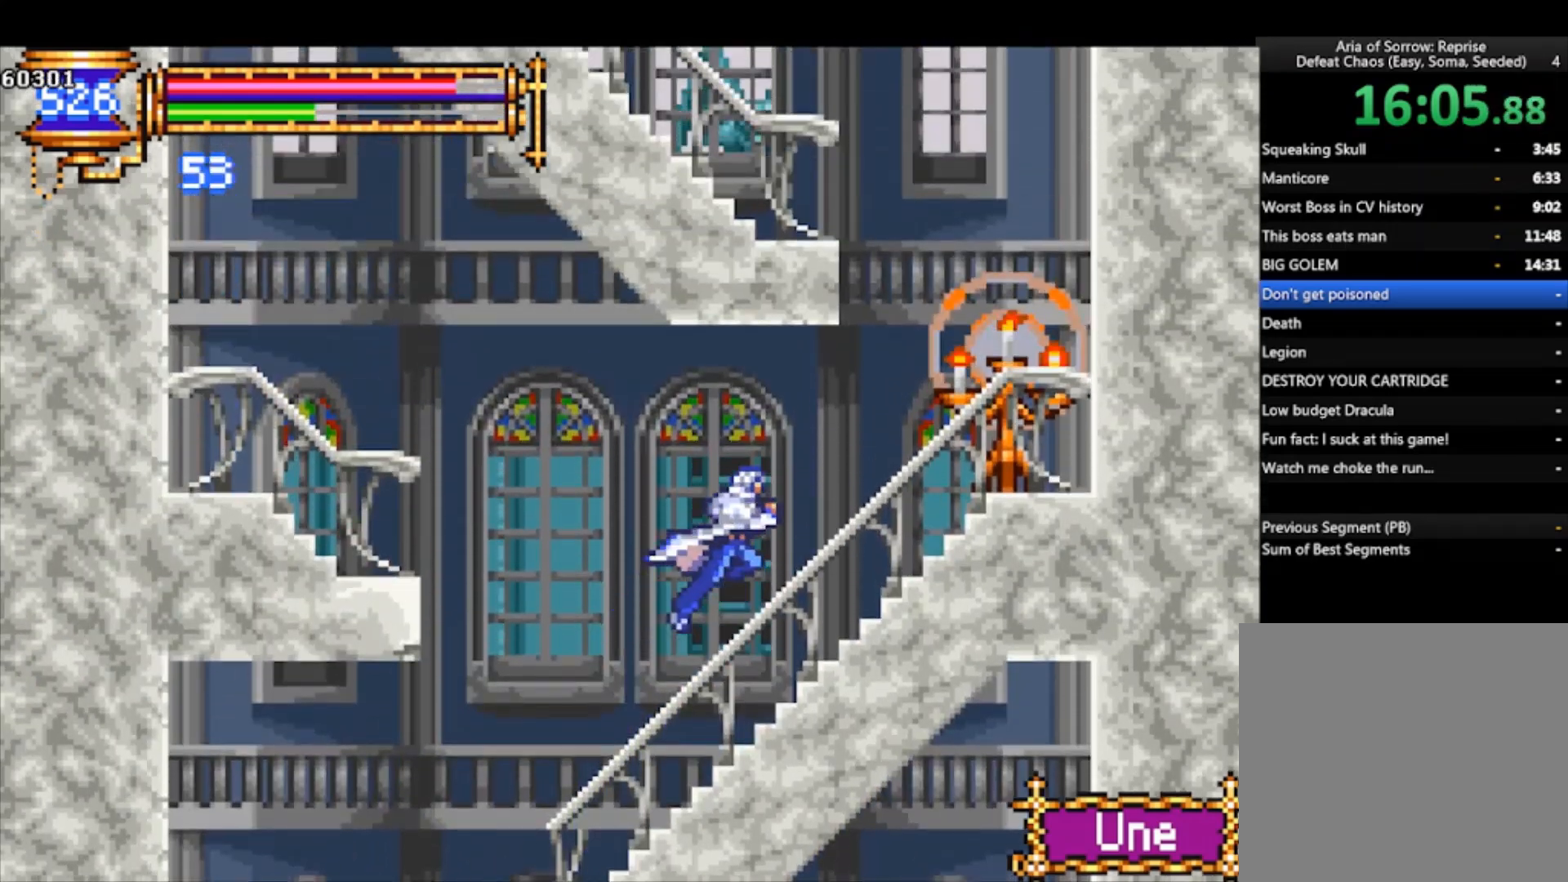
{"buttons": [], "left_stick": "right", "events": [[167, "CROSS", "up"], [167, "SQUARE", "up"], [300, "CROSS", "down"], [400, "CROSS", "up"]]}
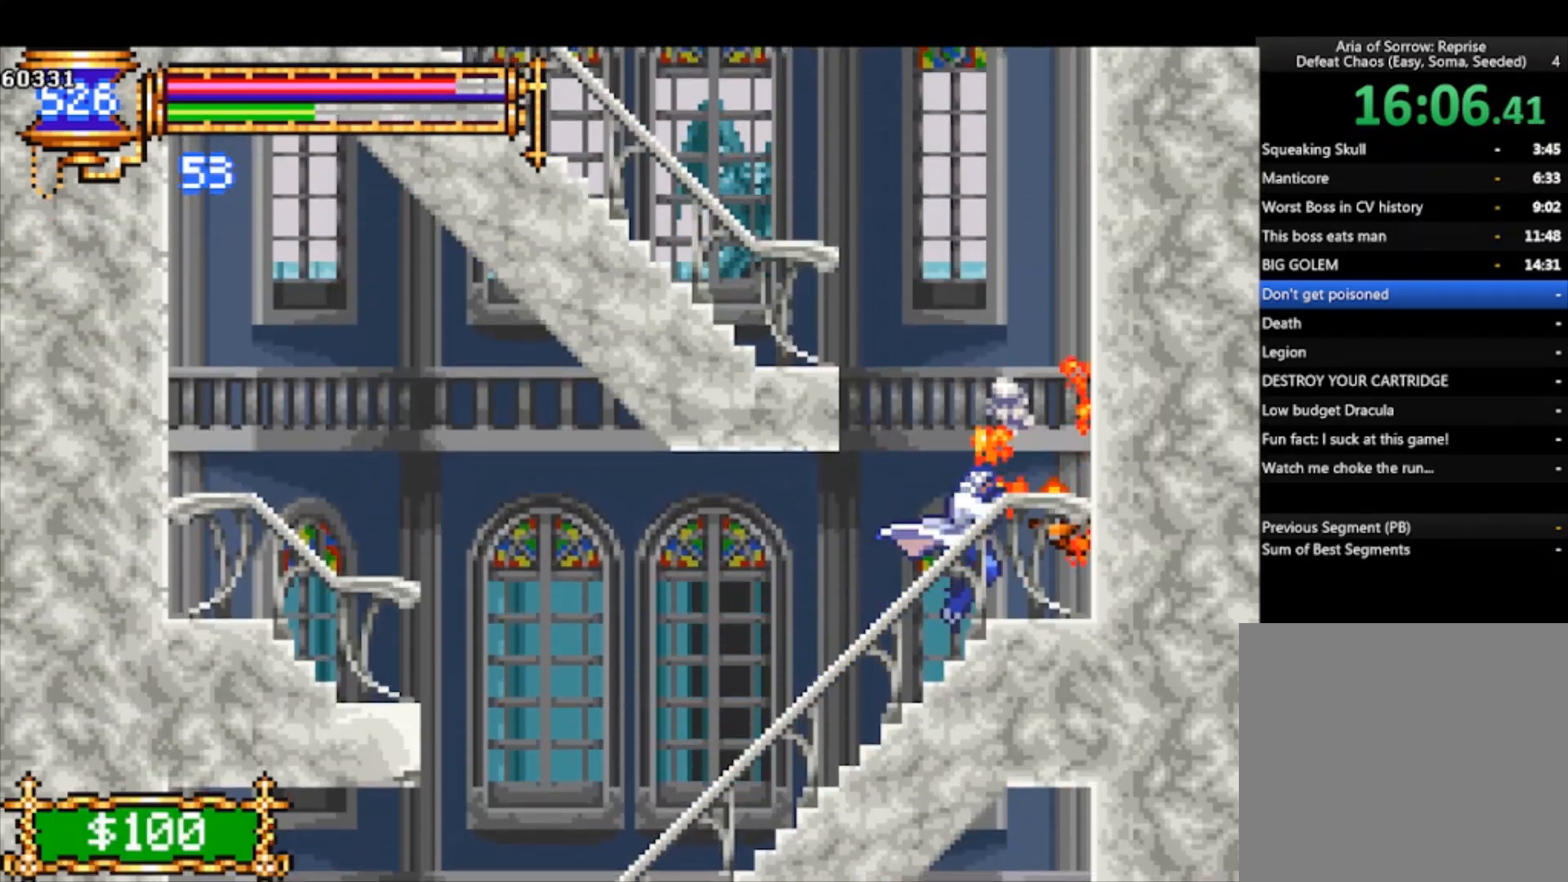
{"buttons": ["CROSS", "SQUARE"], "left_stick": "left", "events": [[200, "CROSS", "down"], [200, "left_stick", "left"], [267, "SQUARE", "down"]]}